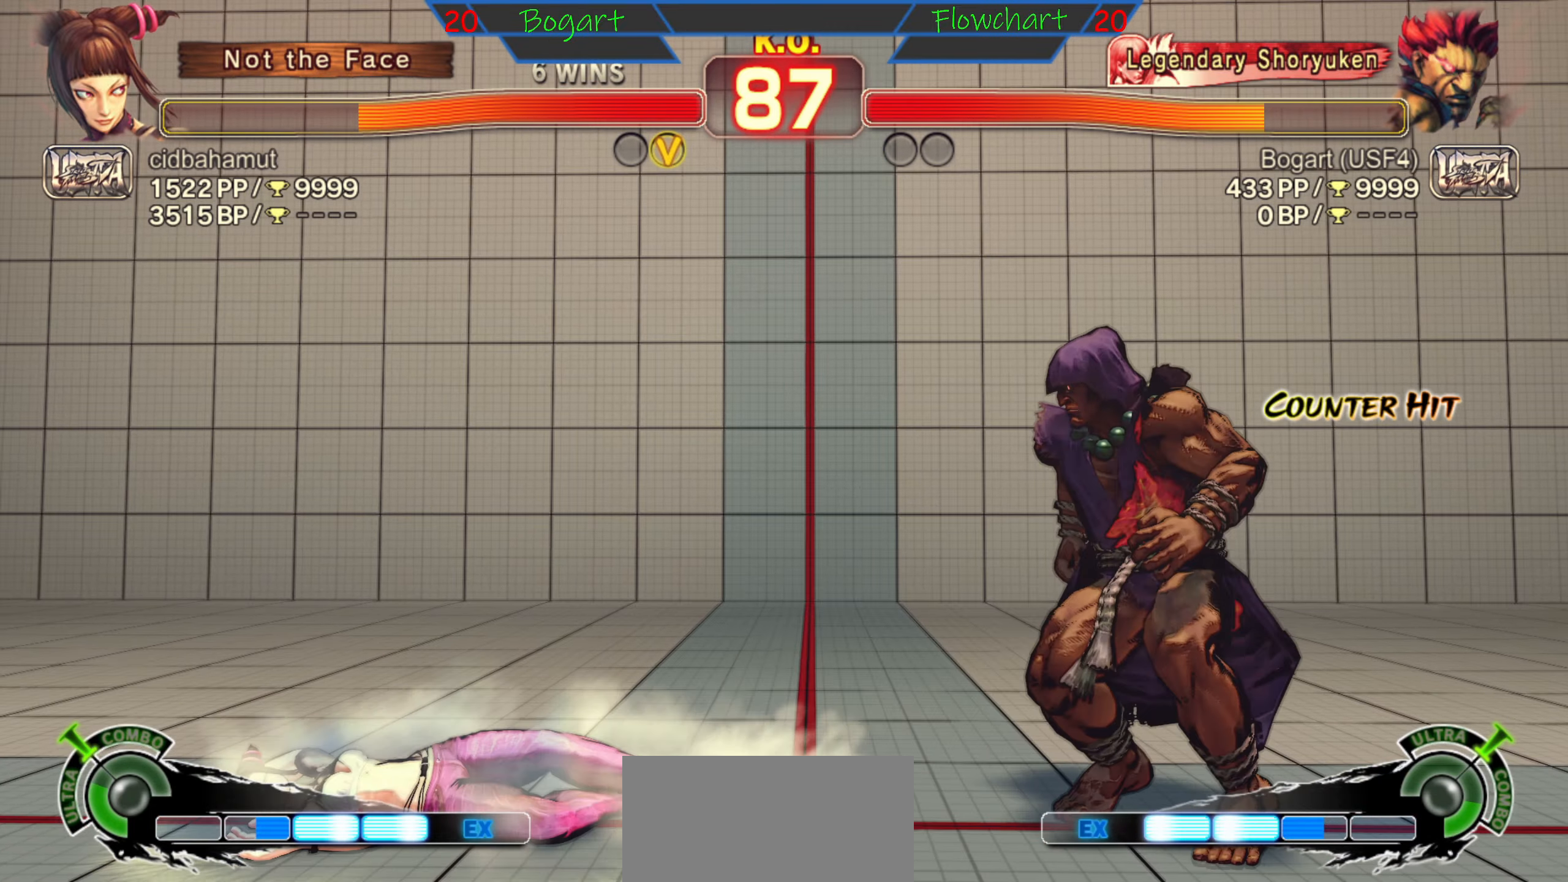
Gameplay with a controller (arcade stick); each line is a JSON object with the inputs held at the frame after it. "events" lists button and stick changes between this image and that frame as [ms after this image, input, new state], when the widget could be followed in between. Not read: L3 R3.
{"buttons": ["X"], "left_stick": "center", "events": [[133, "left_stick", "right"], [217, "left_stick", "down"], [317, "left_stick", "left"], [367, "X", "down"], [483, "left_stick", "center"]]}
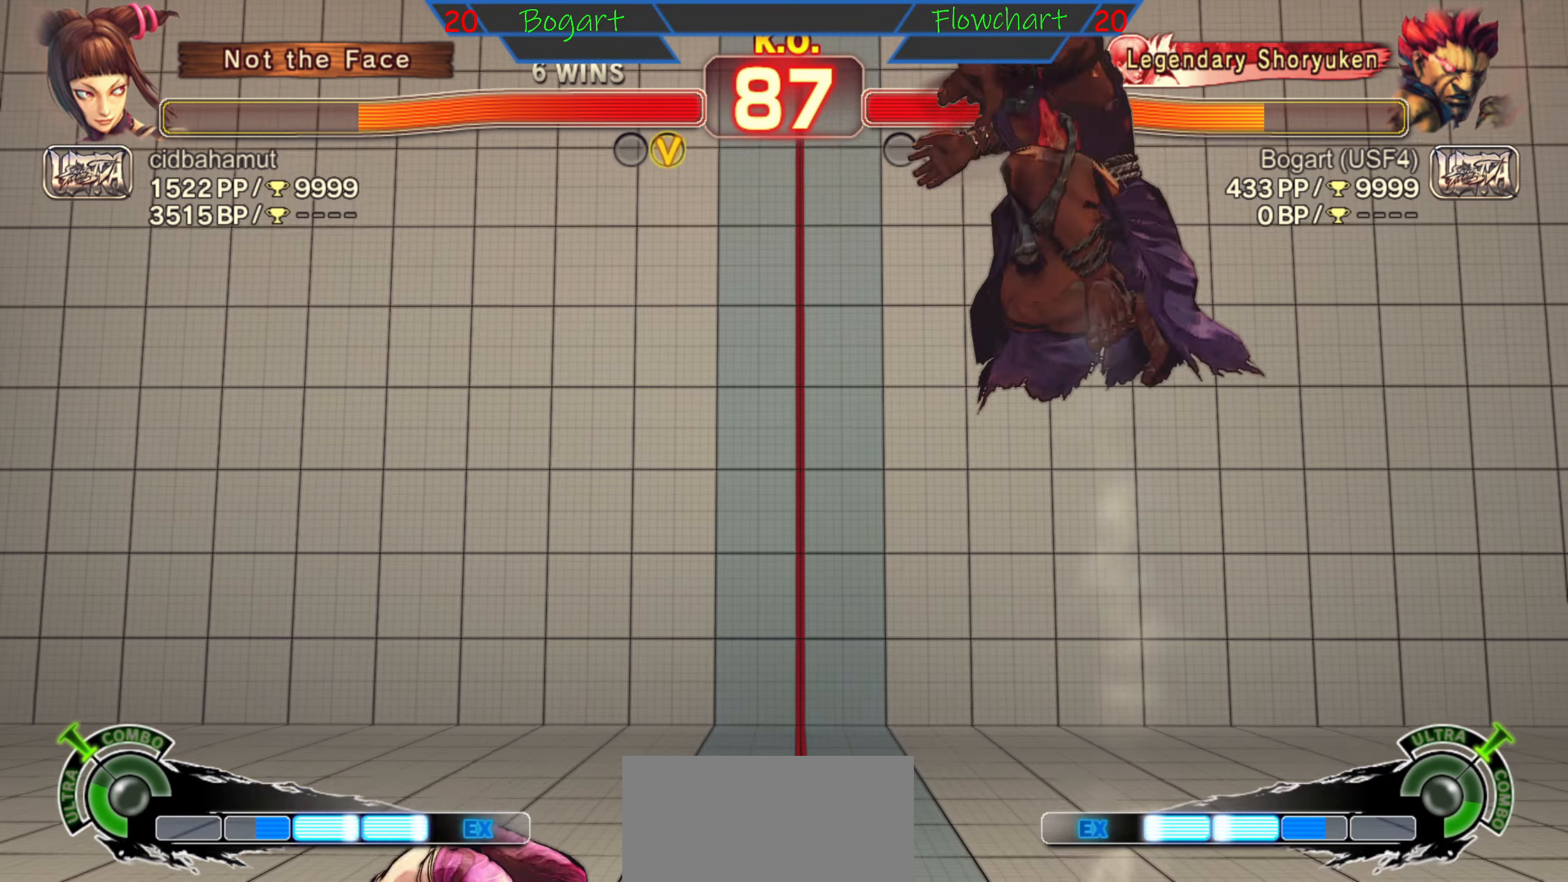
{"buttons": [], "left_stick": "right", "events": [[33, "X", "up"], [150, "left_stick", "right"]]}
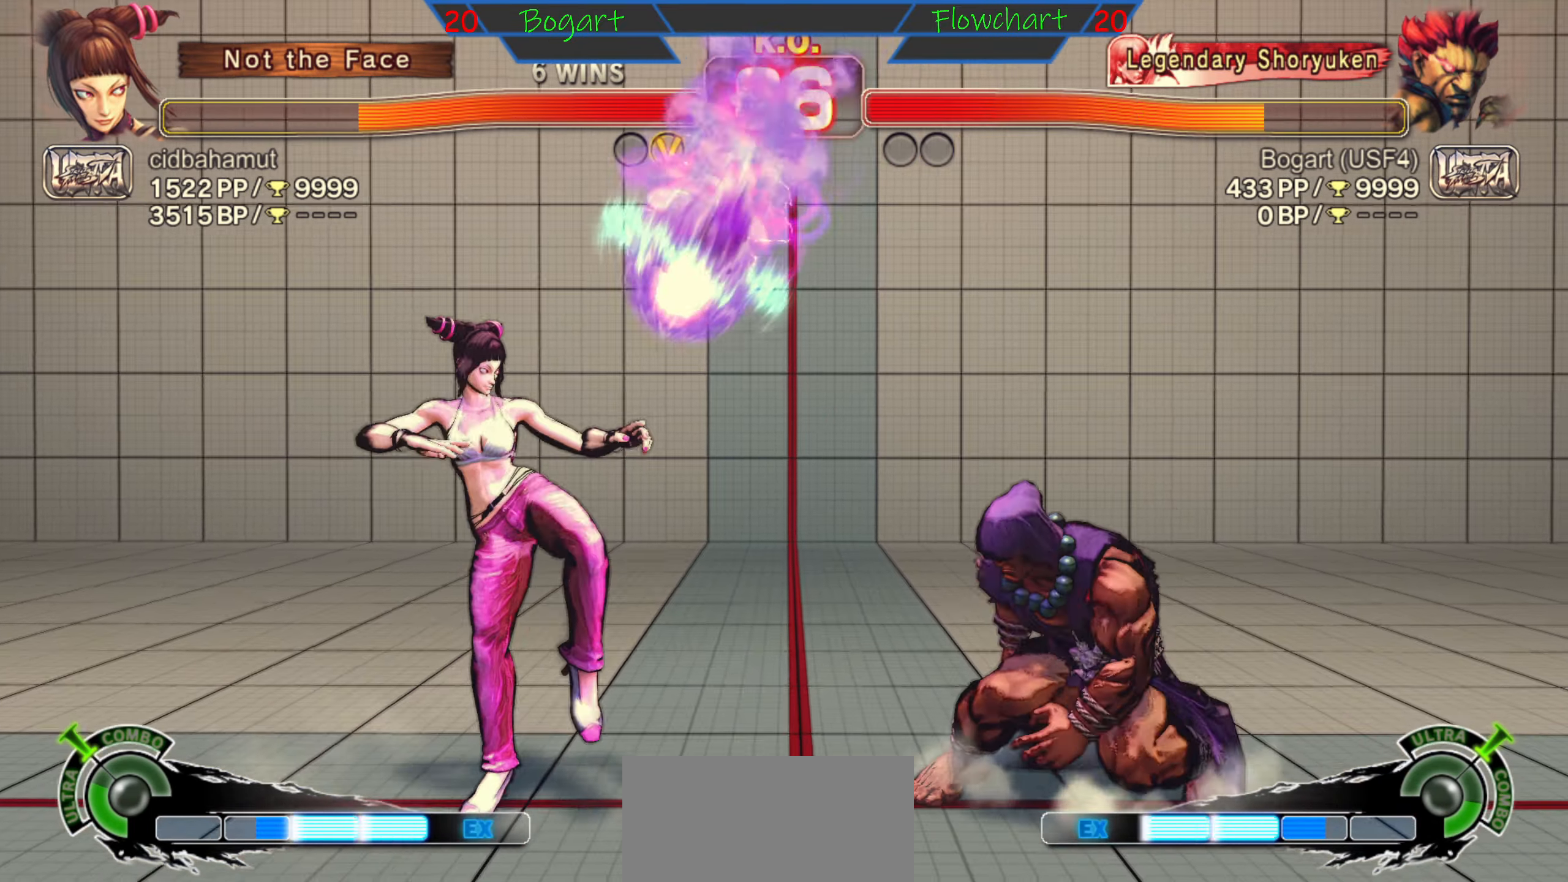
{"buttons": ["R2"], "left_stick": "down", "events": [[17, "left_stick", "center"], [217, "R2", "down"], [217, "left_stick", "down"], [350, "R2", "up"], [467, "R2", "down"]]}
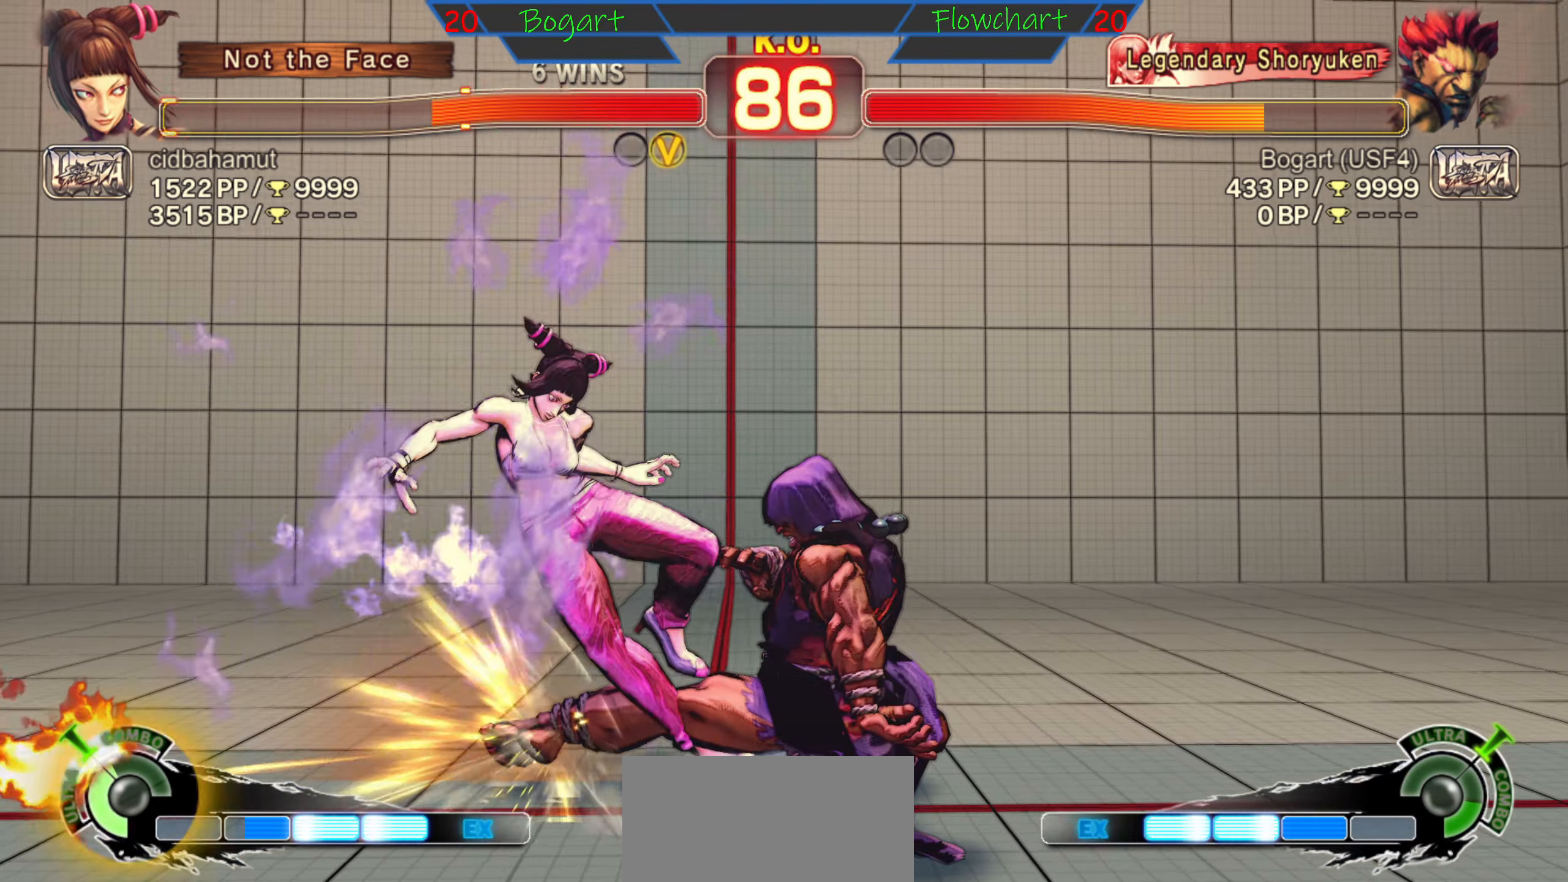
{"buttons": [], "left_stick": "left", "events": [[150, "R2", "up"], [383, "left_stick", "center"], [433, "left_stick", "left"]]}
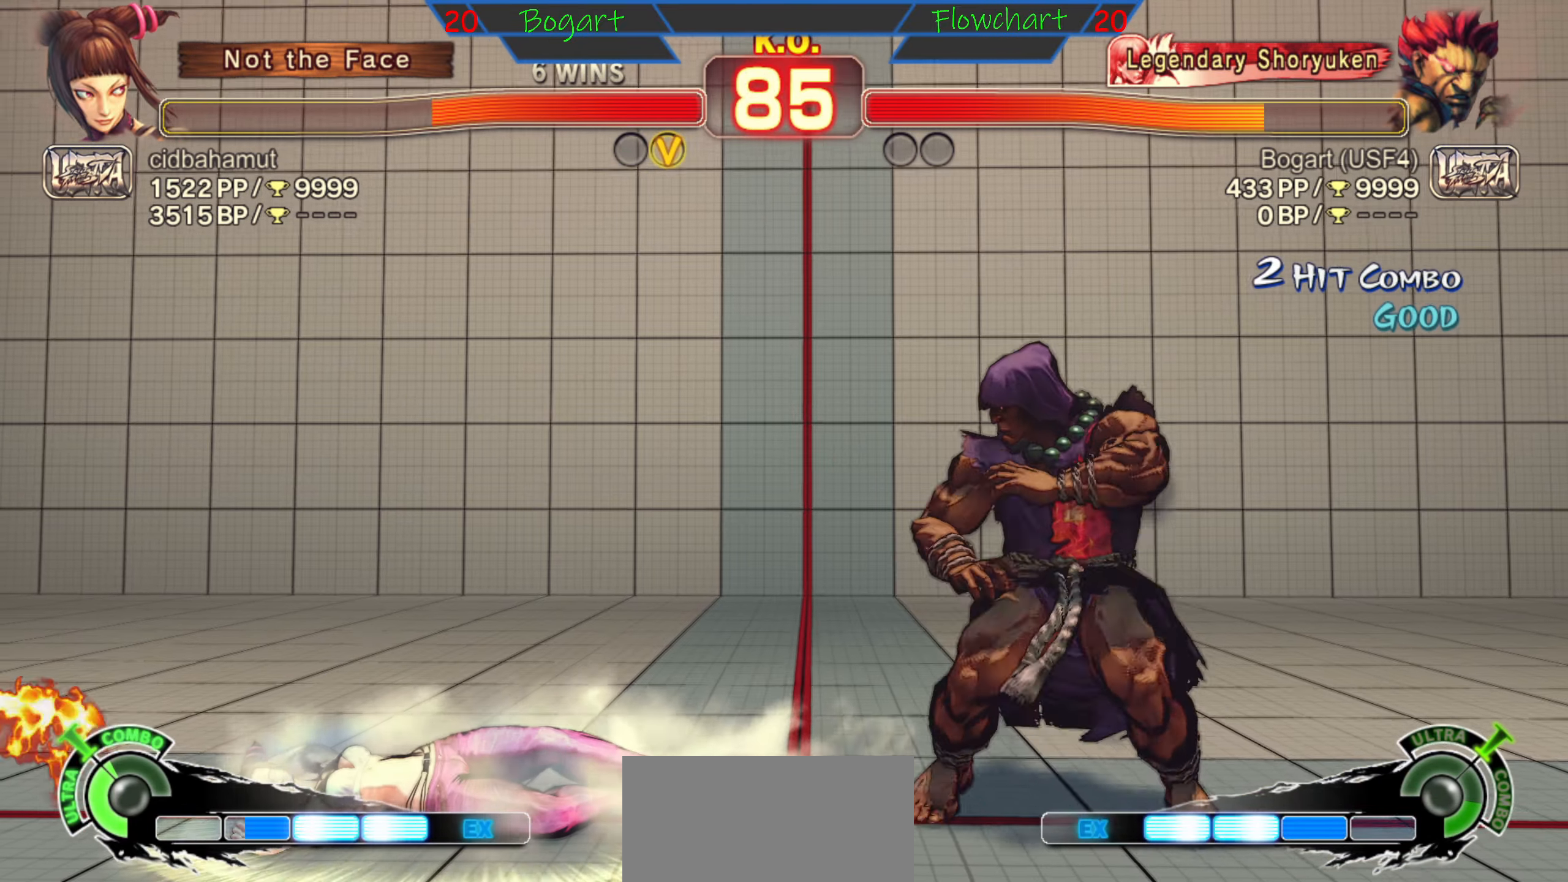
{"buttons": ["X"], "left_stick": "left", "events": [[100, "left_stick", "up"], [217, "left_stick", "right"], [333, "left_stick", "down"], [433, "left_stick", "left"], [450, "X", "down"]]}
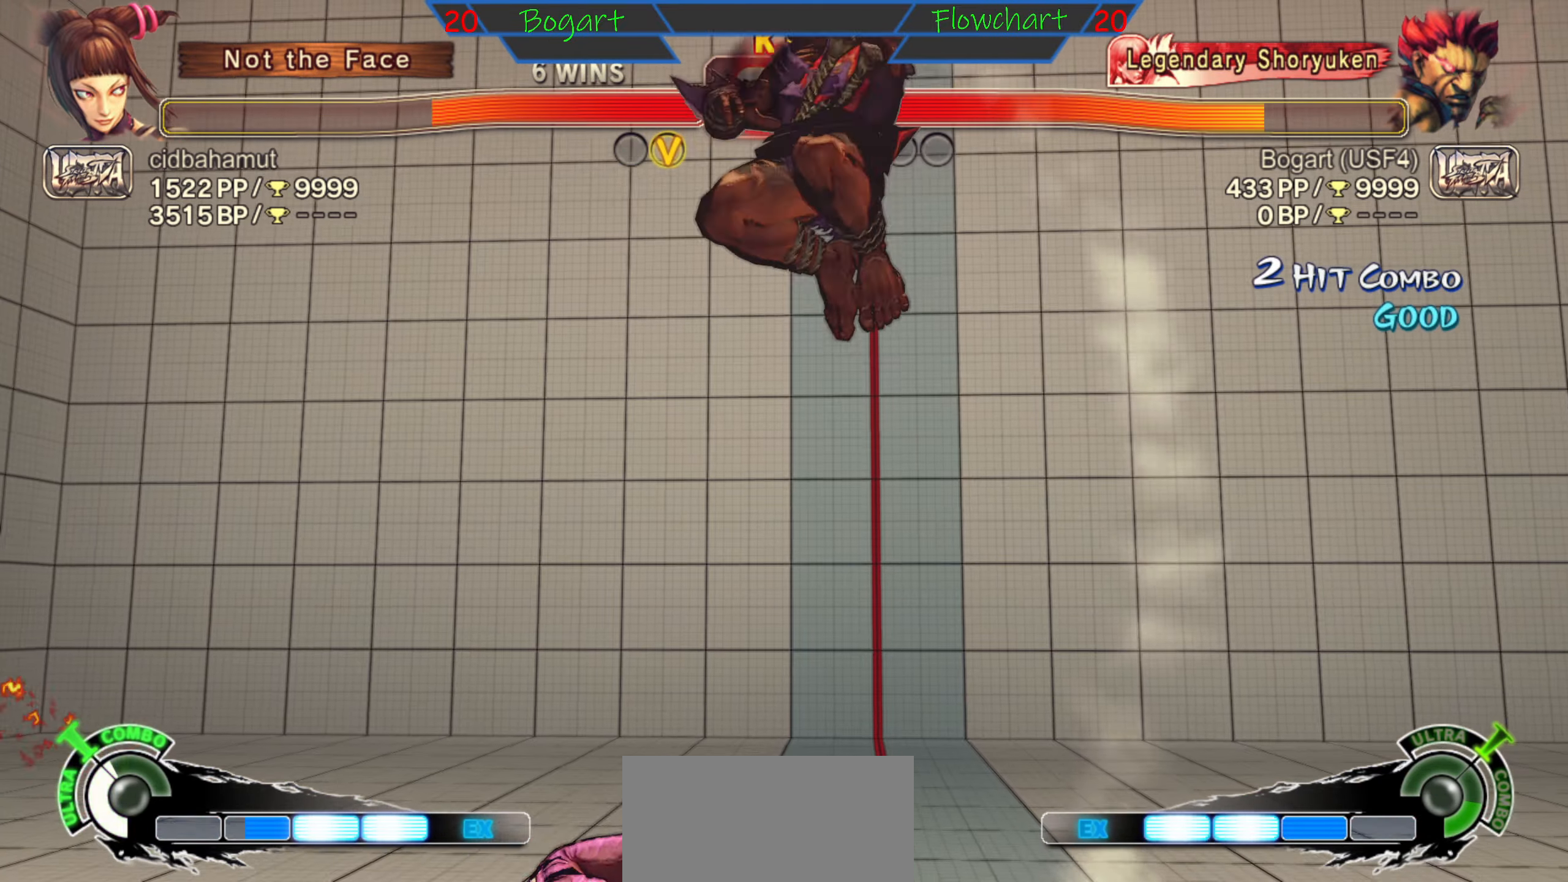
{"buttons": [], "left_stick": "right", "events": [[33, "left_stick", "right"], [133, "X", "up"], [133, "left_stick", "down"], [234, "left_stick", "center"], [284, "left_stick", "right"]]}
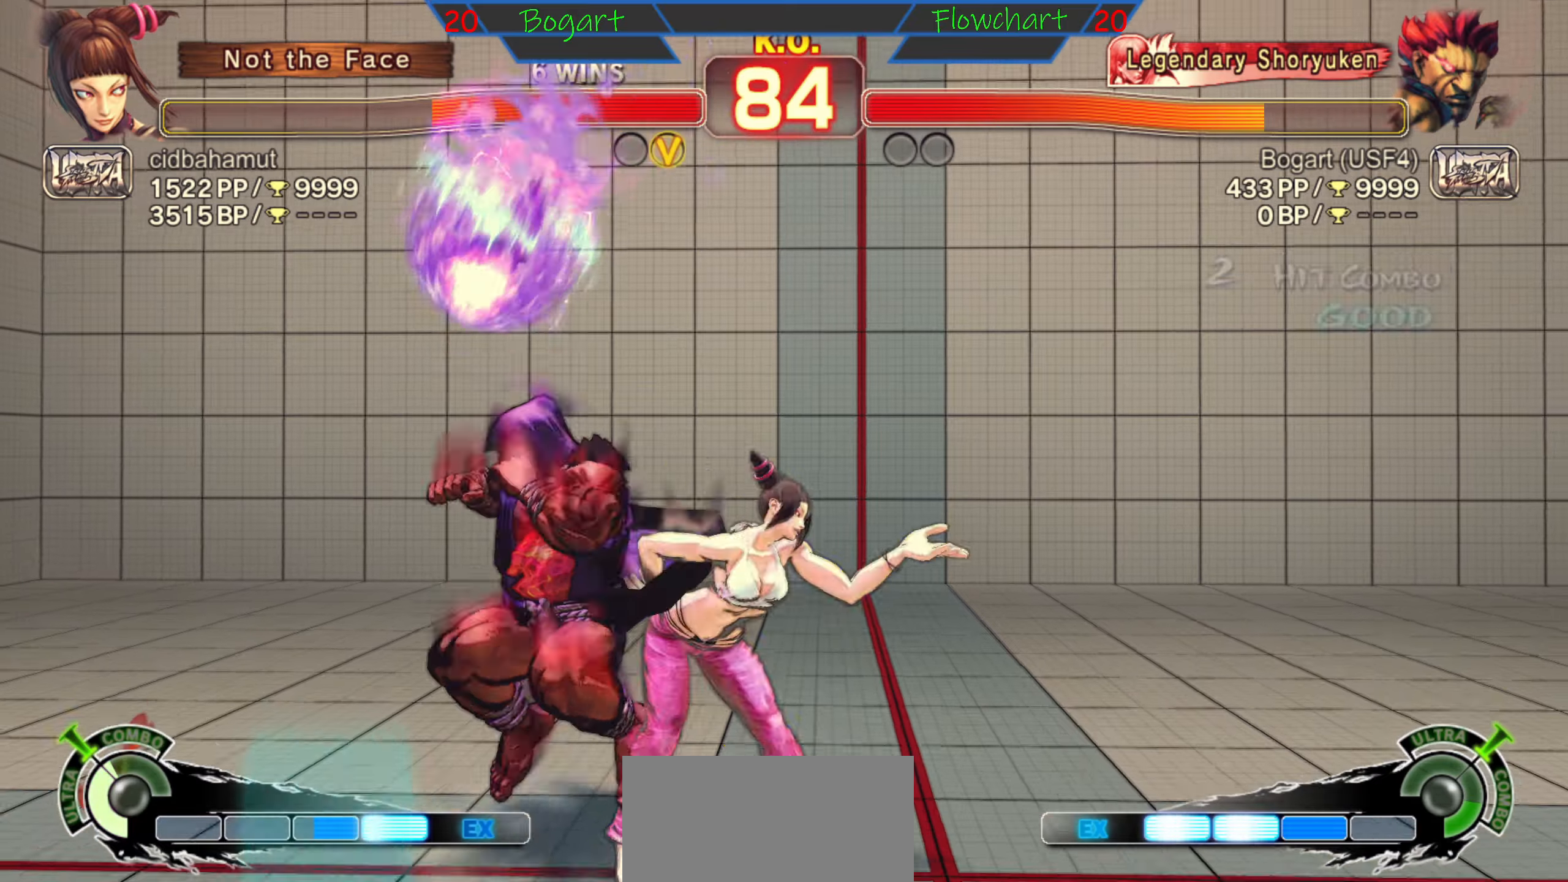
{"buttons": ["A", "X"], "left_stick": "right", "events": [[84, "A", "down"], [84, "X", "down"], [250, "X", "up"], [300, "A", "up"], [317, "A", "down"], [317, "X", "down"], [450, "A", "up"], [450, "X", "up"], [484, "A", "down"], [484, "X", "down"]]}
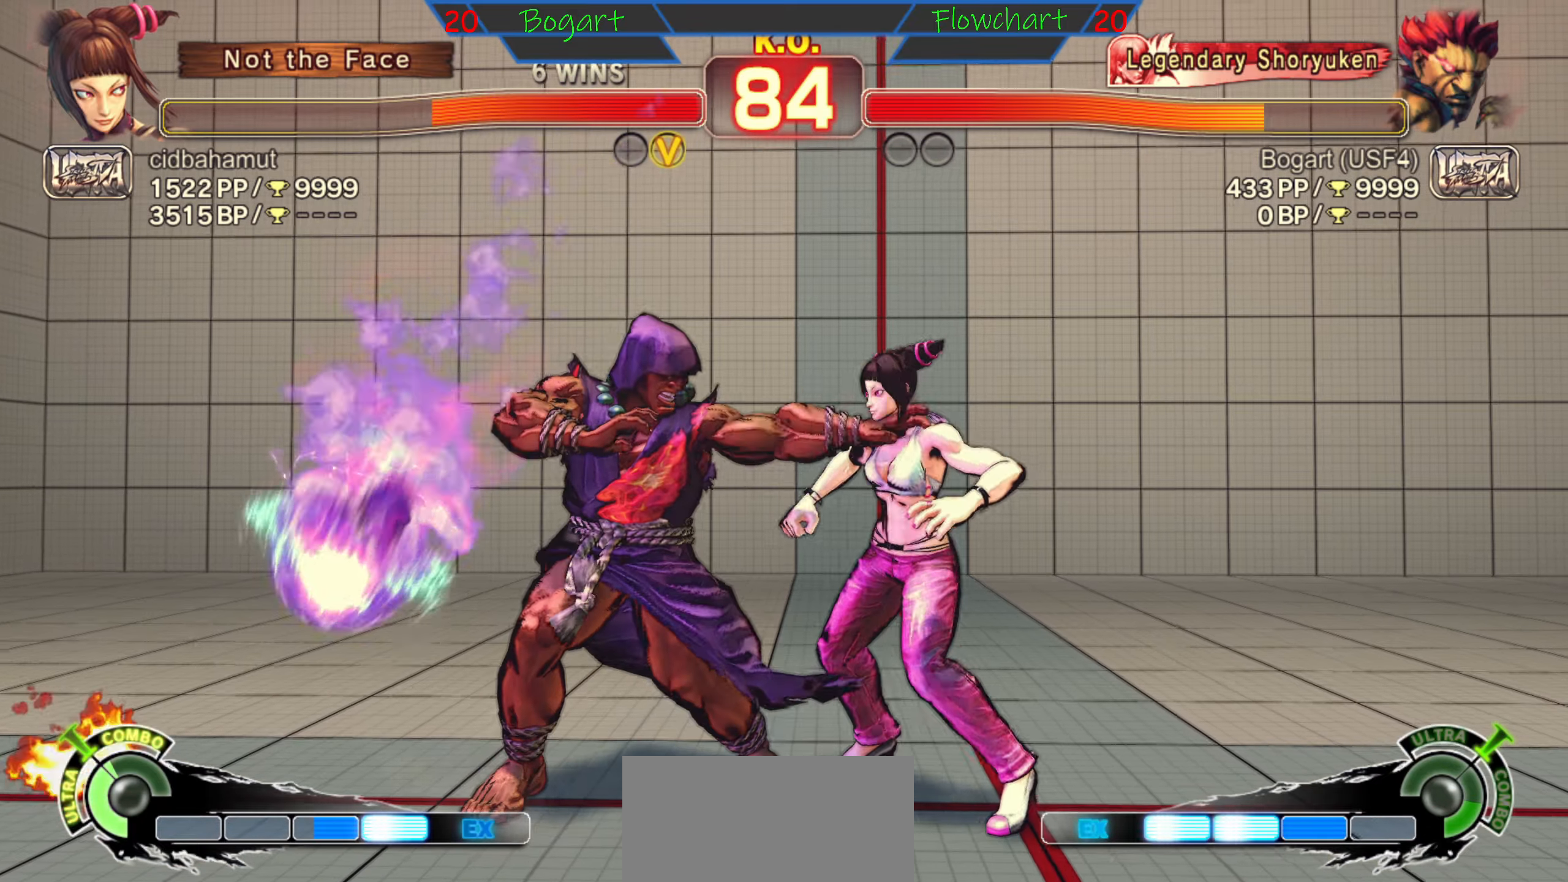
{"buttons": [], "left_stick": "right", "events": [[150, "X", "up"], [167, "A", "up"], [217, "A", "down"], [217, "X", "down"], [400, "X", "up"], [417, "A", "up"]]}
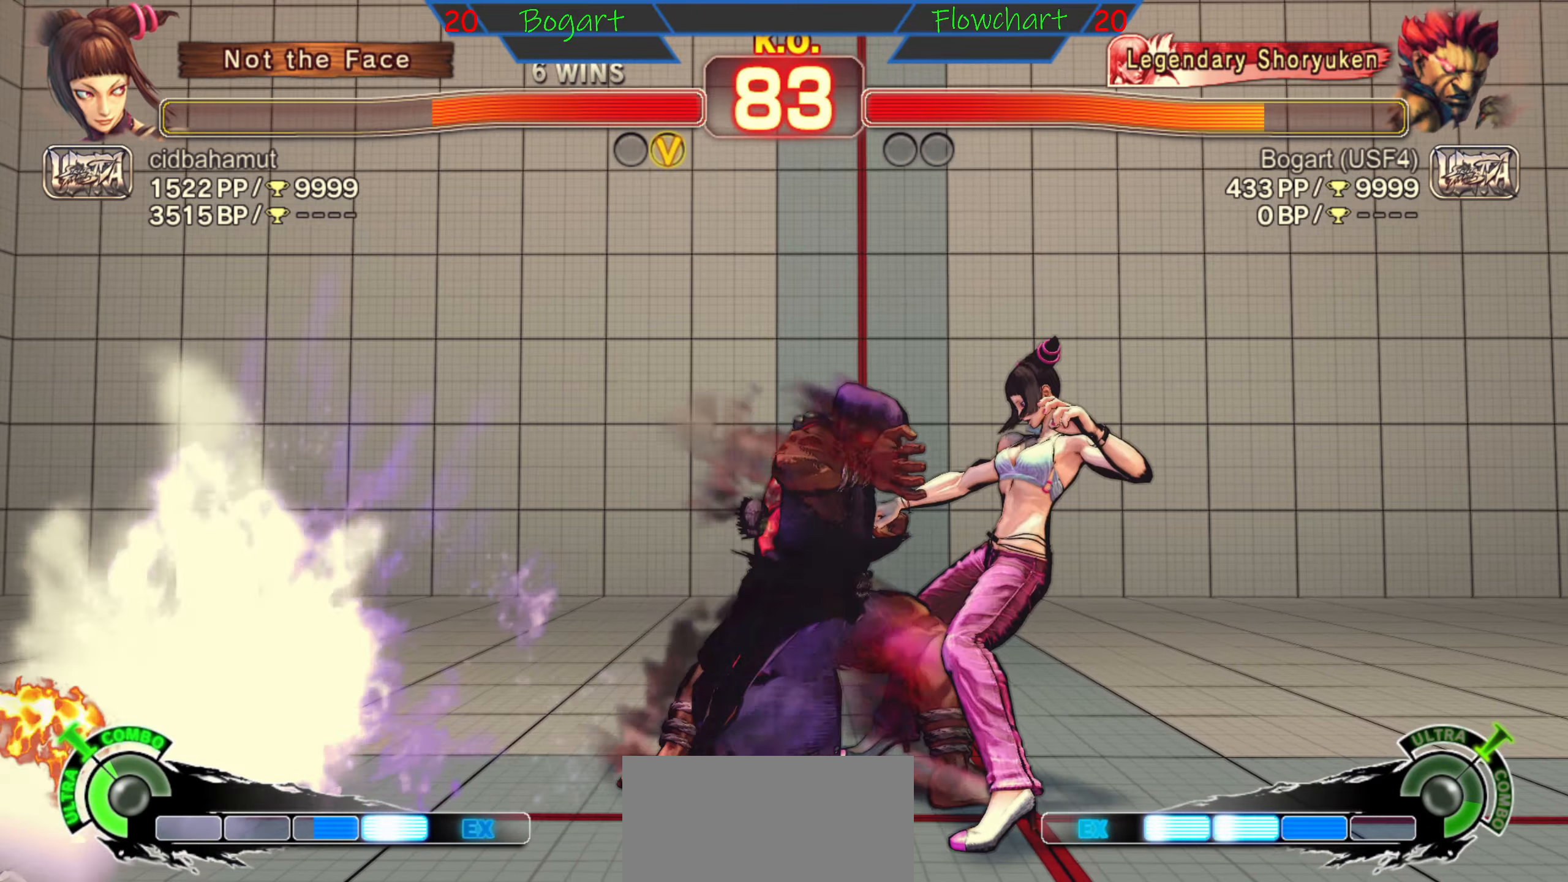
{"buttons": [], "left_stick": "right", "events": [[34, "left_stick", "center"], [334, "left_stick", "right"]]}
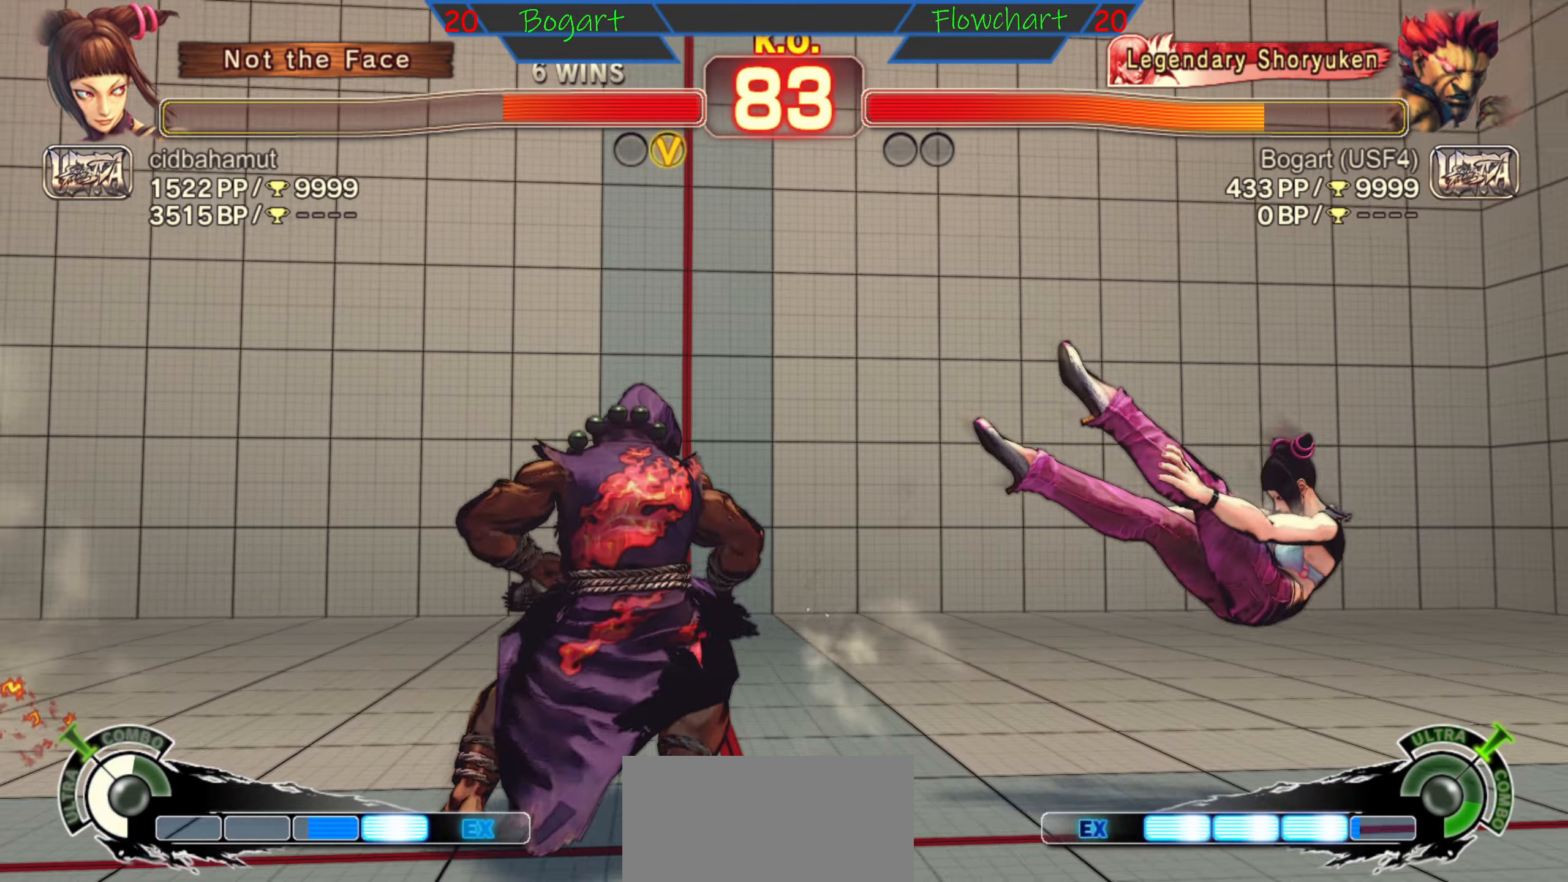
{"buttons": [], "left_stick": "down", "events": [[450, "left_stick", "down"]]}
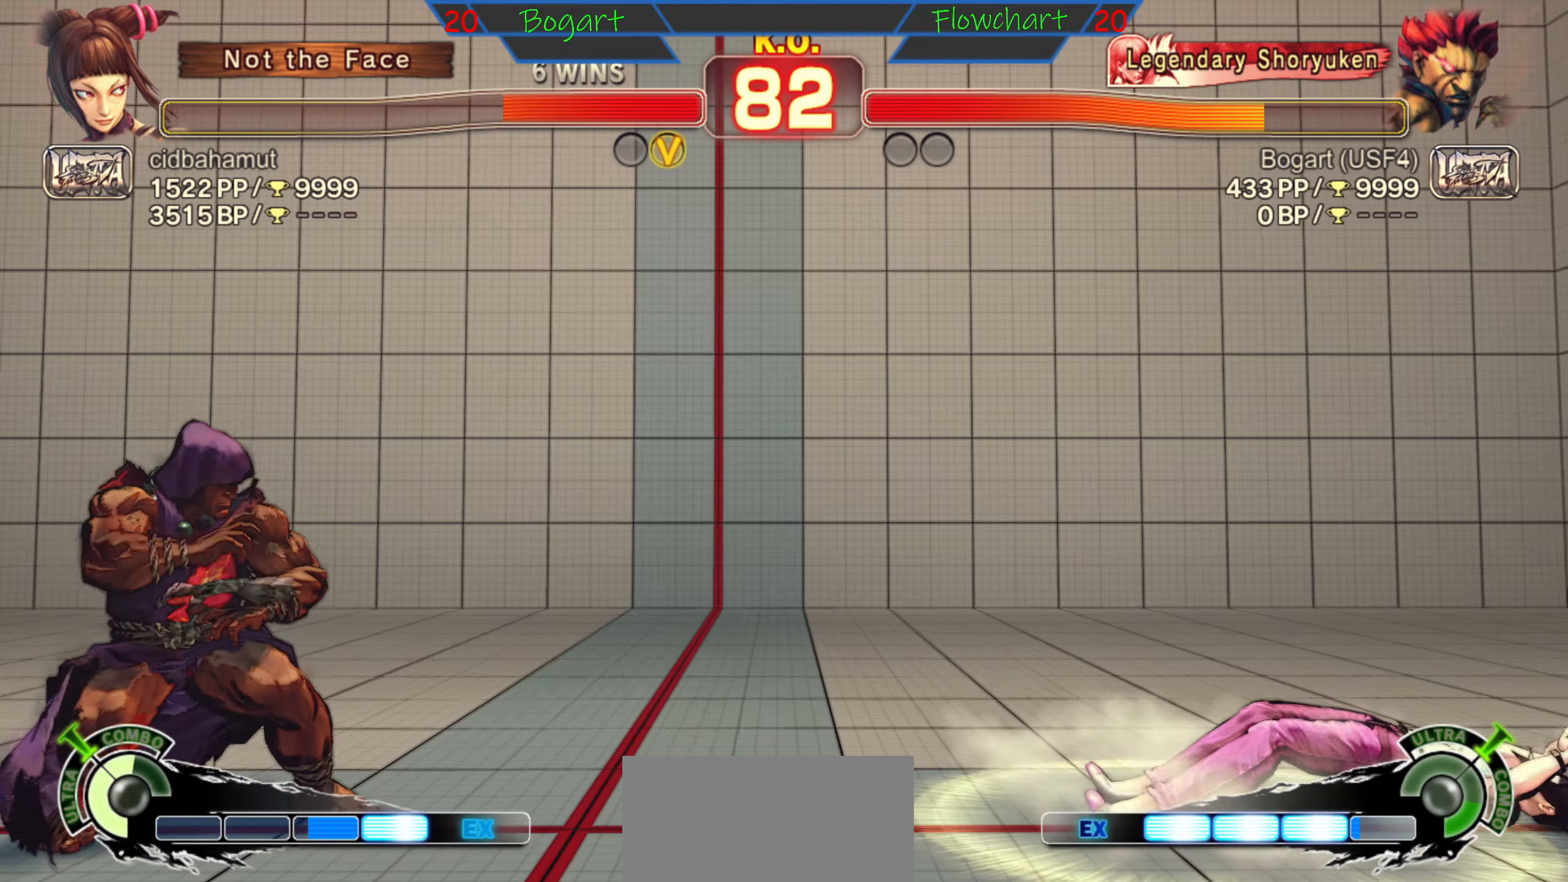
{"buttons": [], "left_stick": "center", "events": [[17, "left_stick", "left"], [150, "R1", "down"], [300, "left_stick", "center"], [450, "R1", "up"]]}
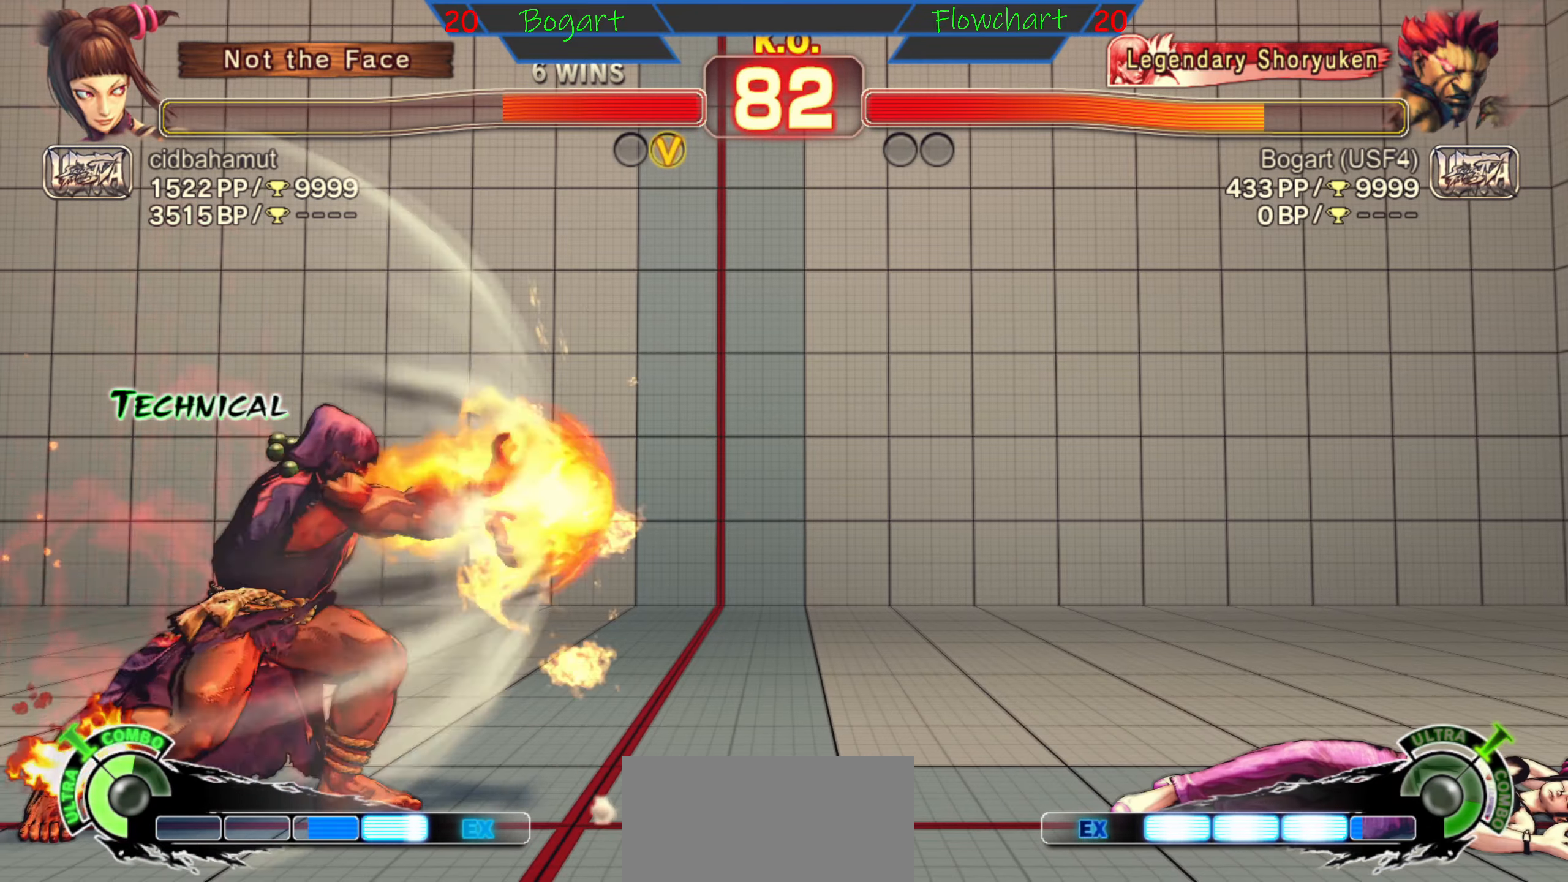
{"buttons": [], "left_stick": "right", "events": [[284, "left_stick", "right"], [400, "left_stick", "center"], [467, "left_stick", "right"]]}
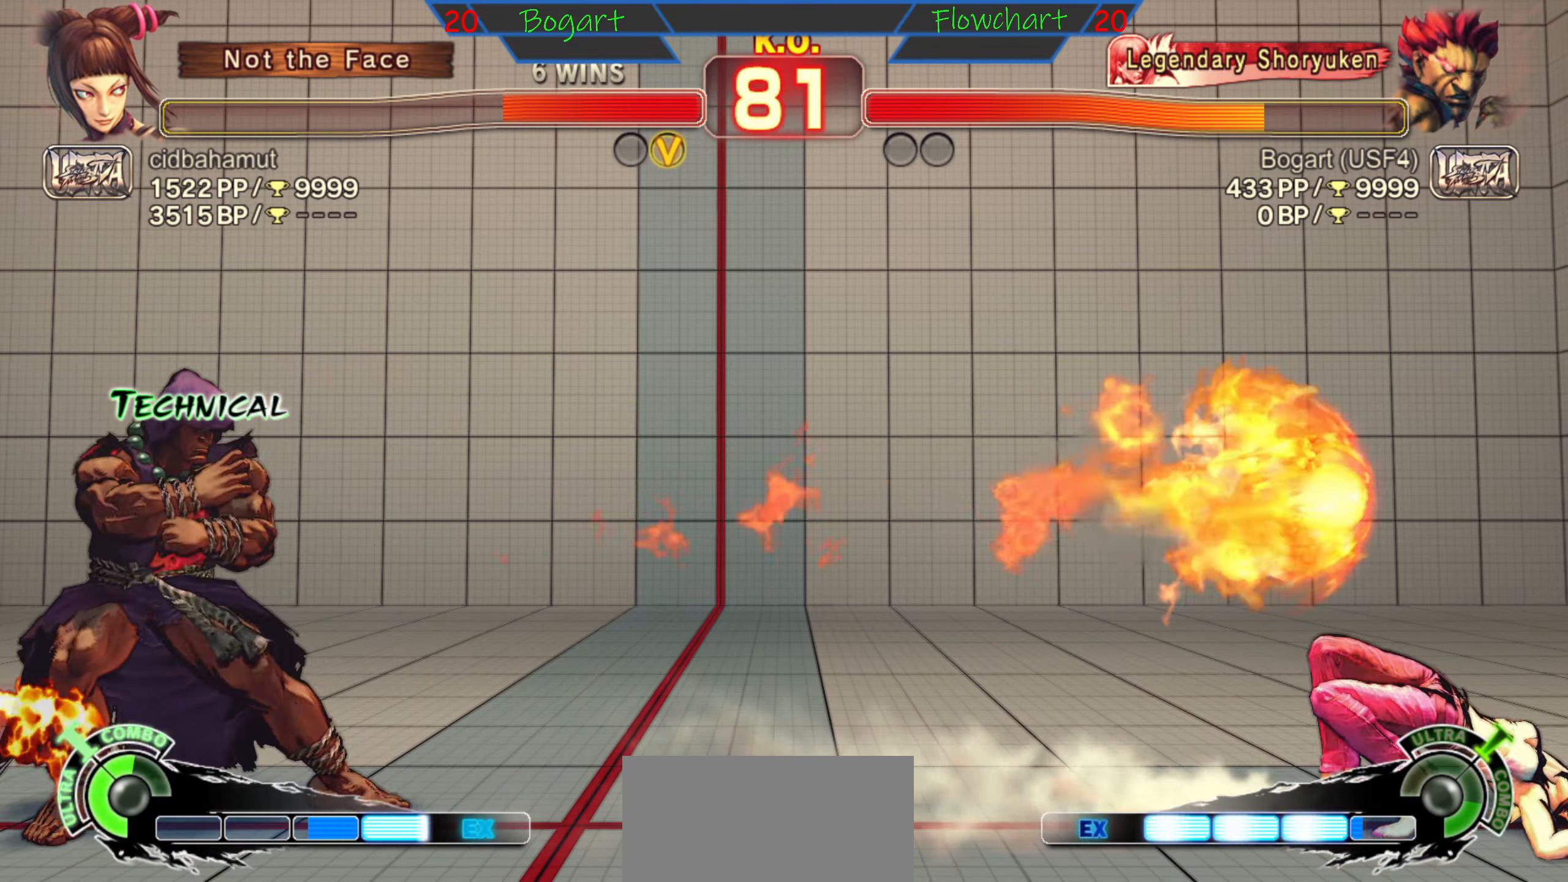
{"buttons": [], "left_stick": "right", "events": [[50, "left_stick", "center"], [117, "left_stick", "right"], [184, "left_stick", "center"], [384, "left_stick", "right"], [434, "left_stick", "center"], [500, "left_stick", "right"]]}
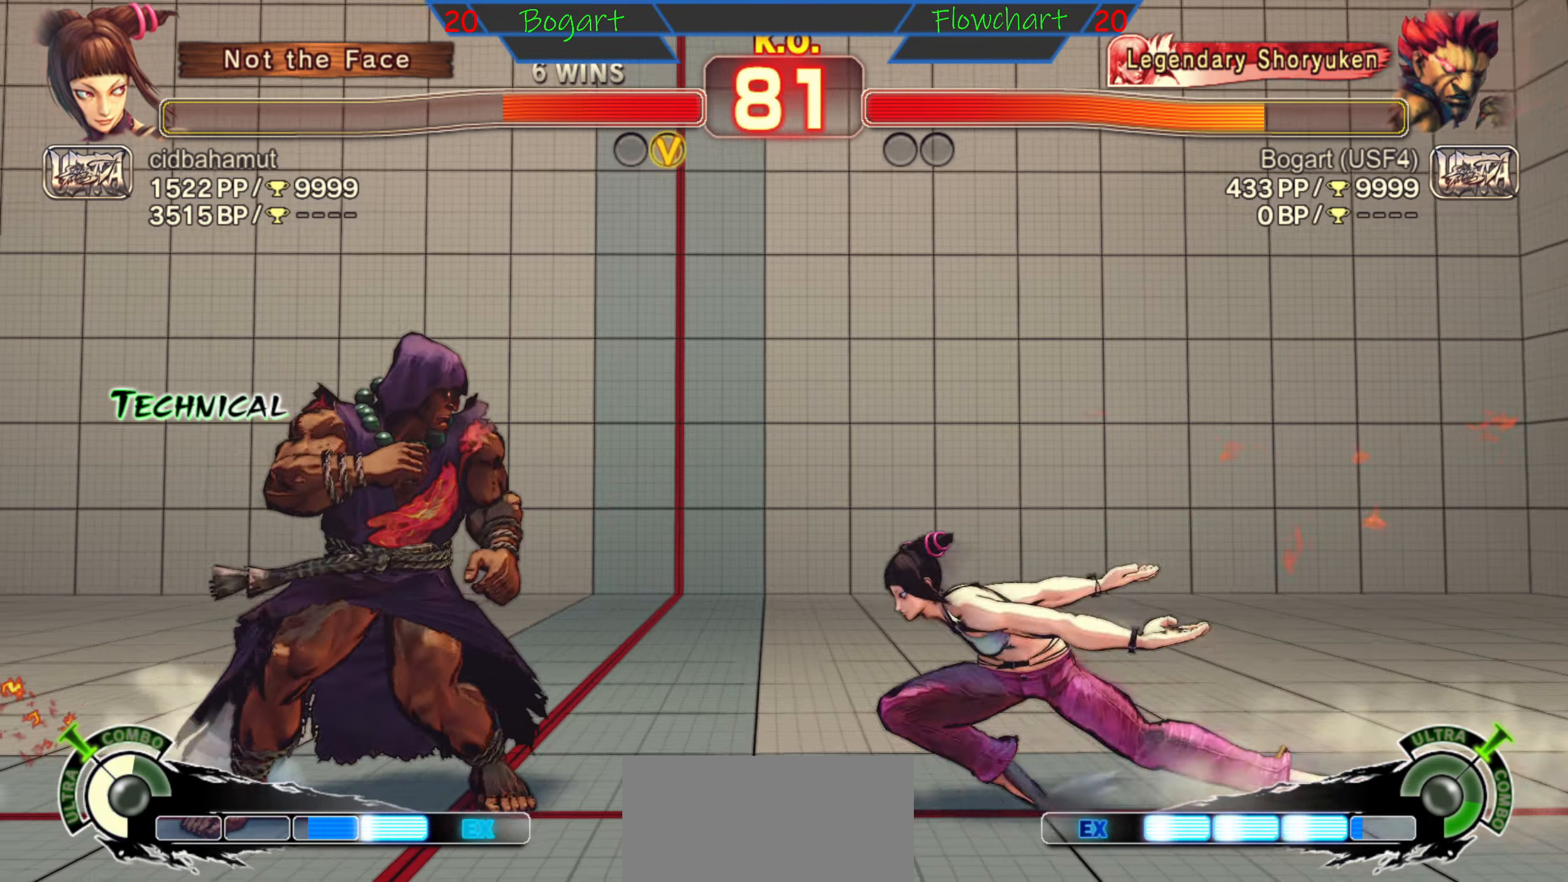
{"buttons": [], "left_stick": "down", "events": [[234, "left_stick", "down"], [334, "R2", "down"], [367, "R2", "up"], [434, "R2", "down"], [450, "R2", "up"], [467, "R2", "down"], [500, "R2", "up"]]}
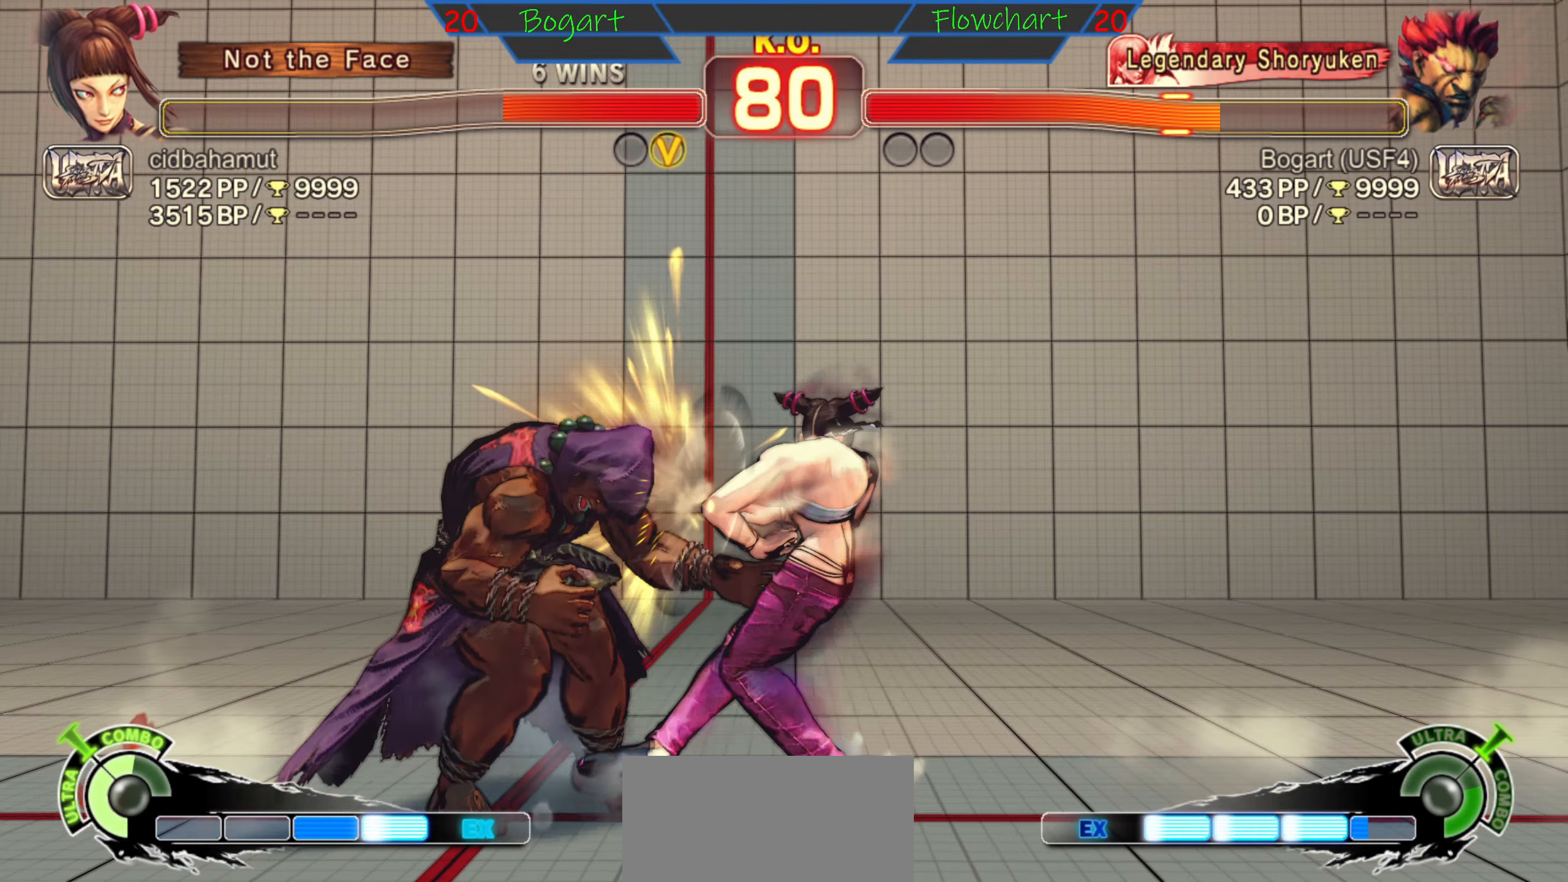
{"buttons": ["R2"], "left_stick": "down", "events": [[117, "R2", "down"], [200, "R2", "up"], [267, "R2", "down"], [450, "R2", "up"], [484, "R2", "down"]]}
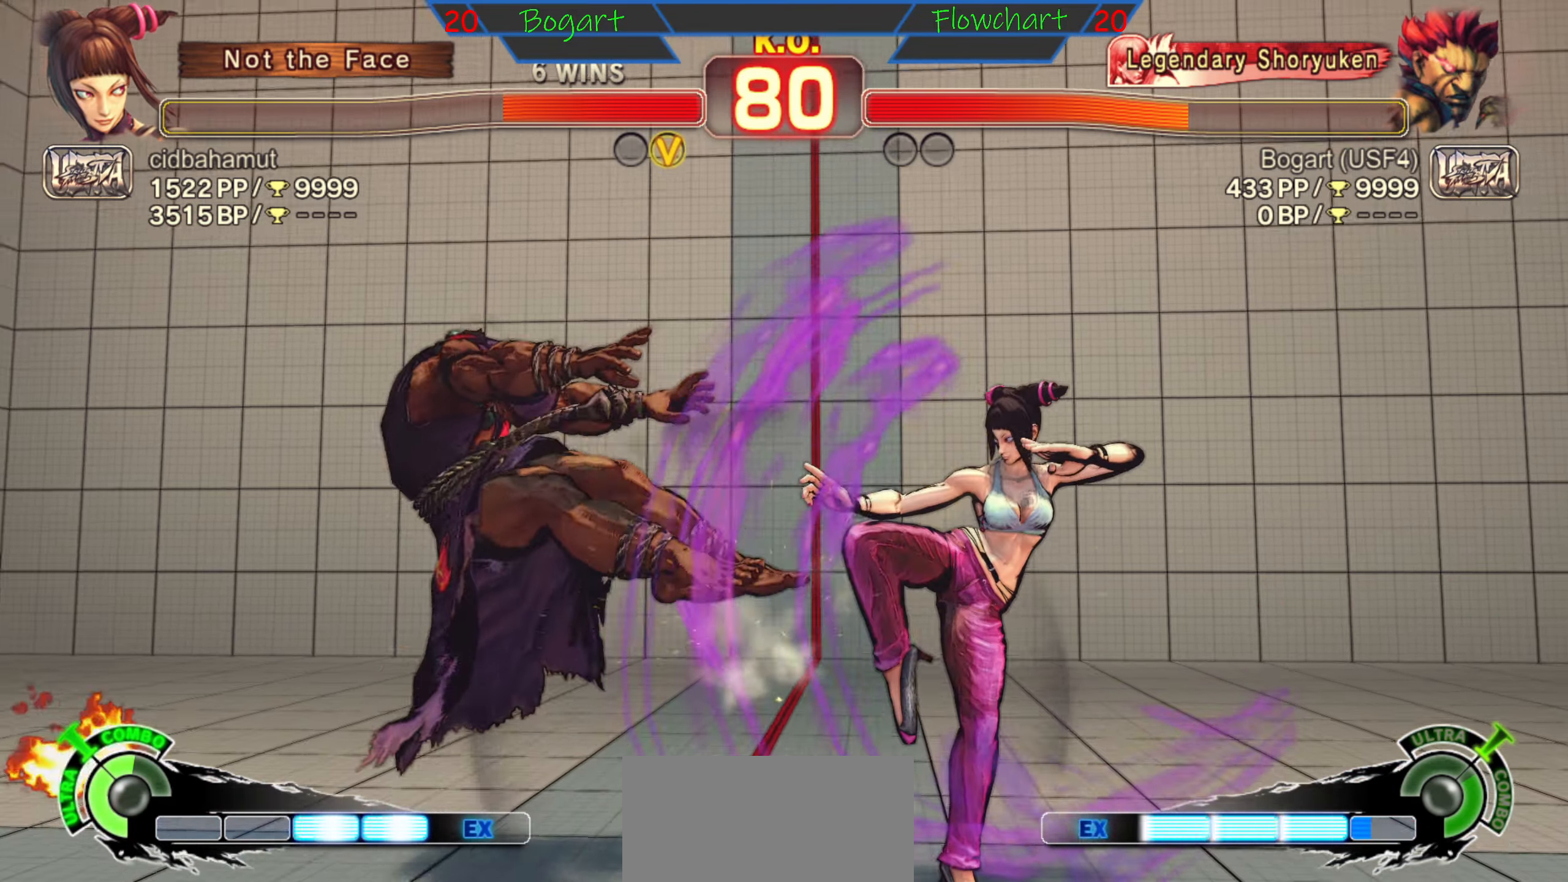
{"buttons": [], "left_stick": "left", "events": [[17, "left_stick", "center"], [100, "left_stick", "left"], [117, "R2", "up"], [217, "R2", "down"], [450, "R2", "up"]]}
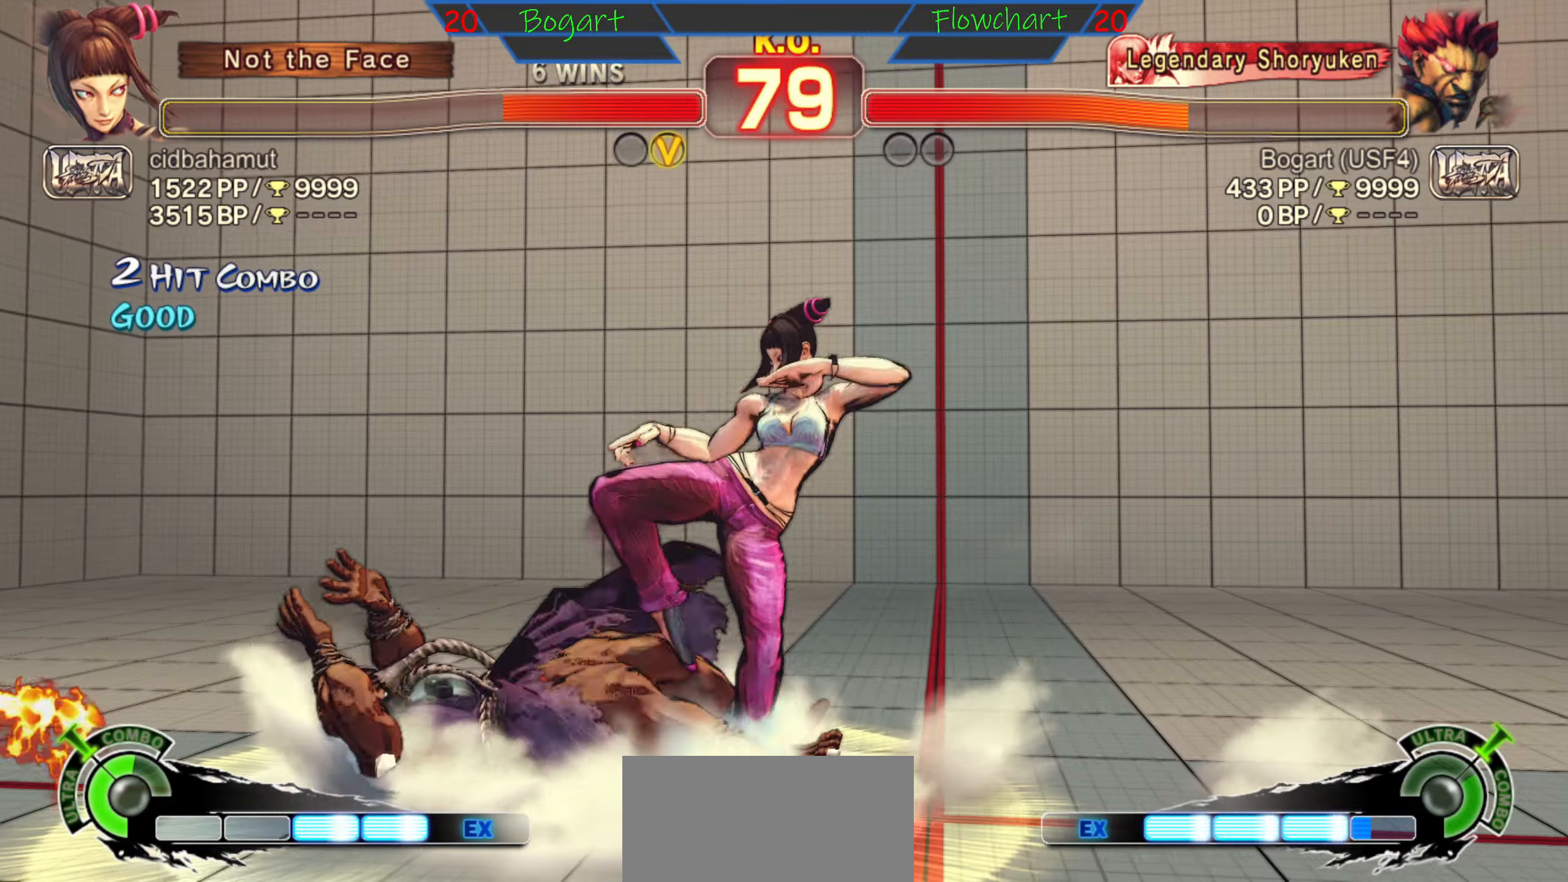
{"buttons": [], "left_stick": "left", "events": []}
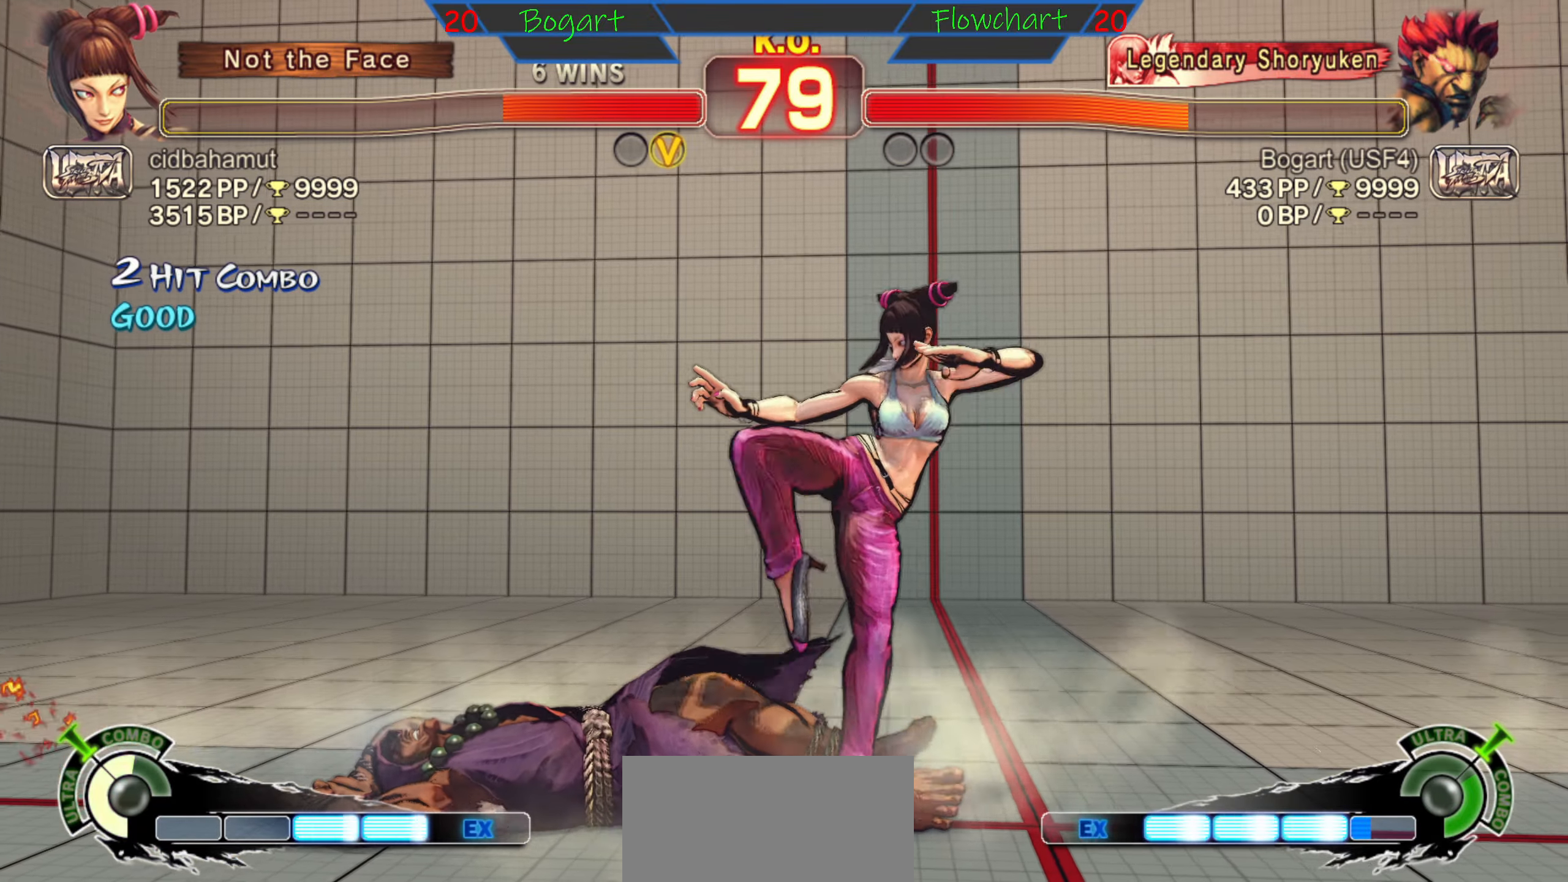
{"buttons": [], "left_stick": "left", "events": []}
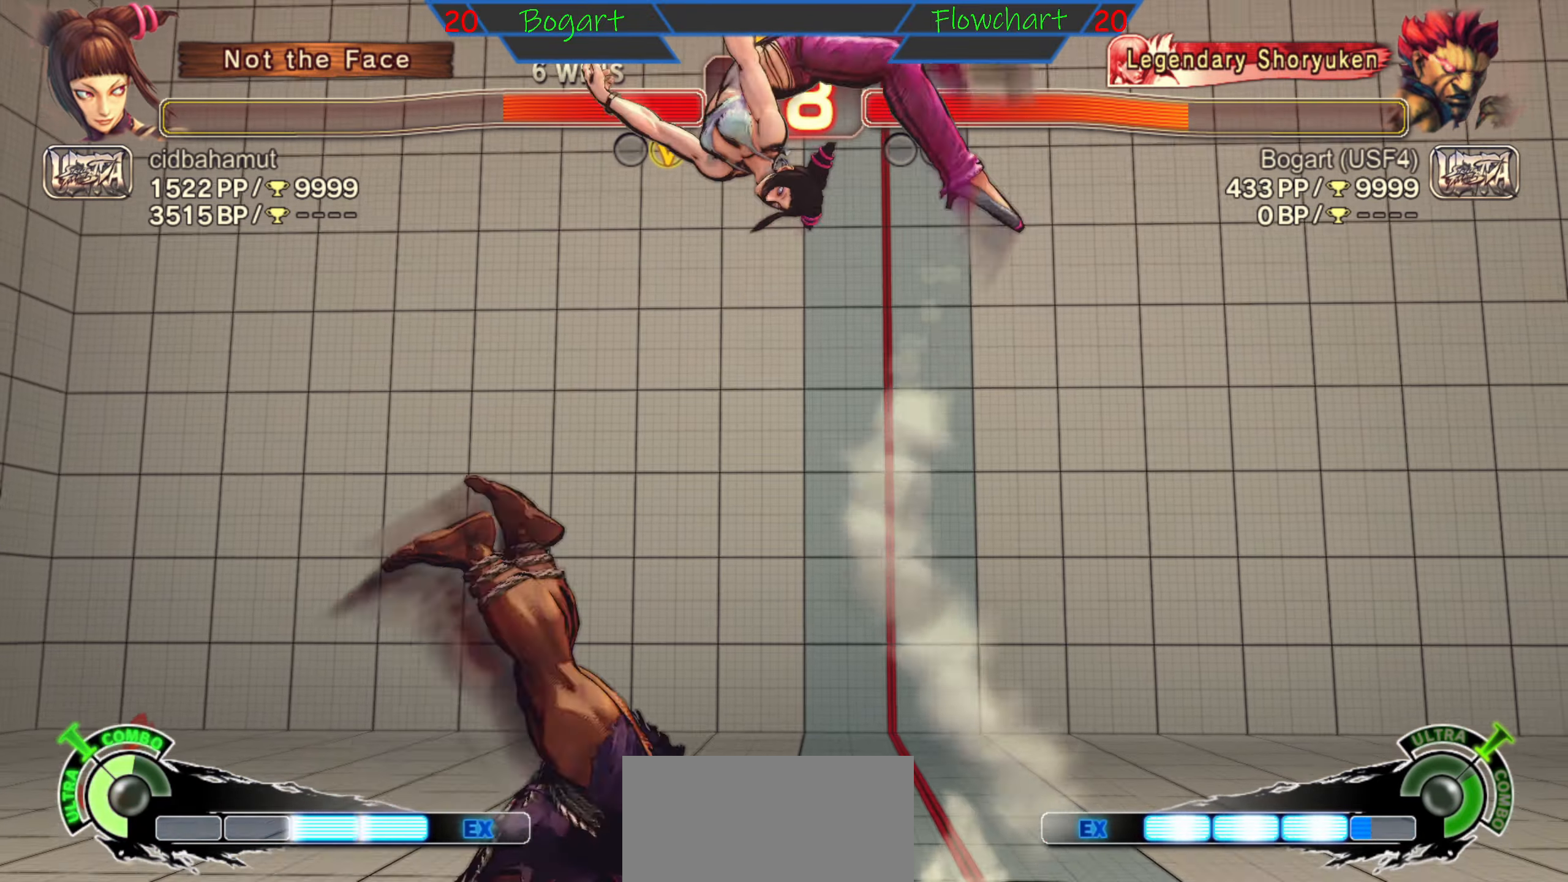
{"buttons": ["B", "Y"], "left_stick": "center", "events": [[116, "left_stick", "center"], [283, "B", "down"], [283, "Y", "down"], [283, "left_stick", "left"], [366, "left_stick", "right"], [500, "left_stick", "center"]]}
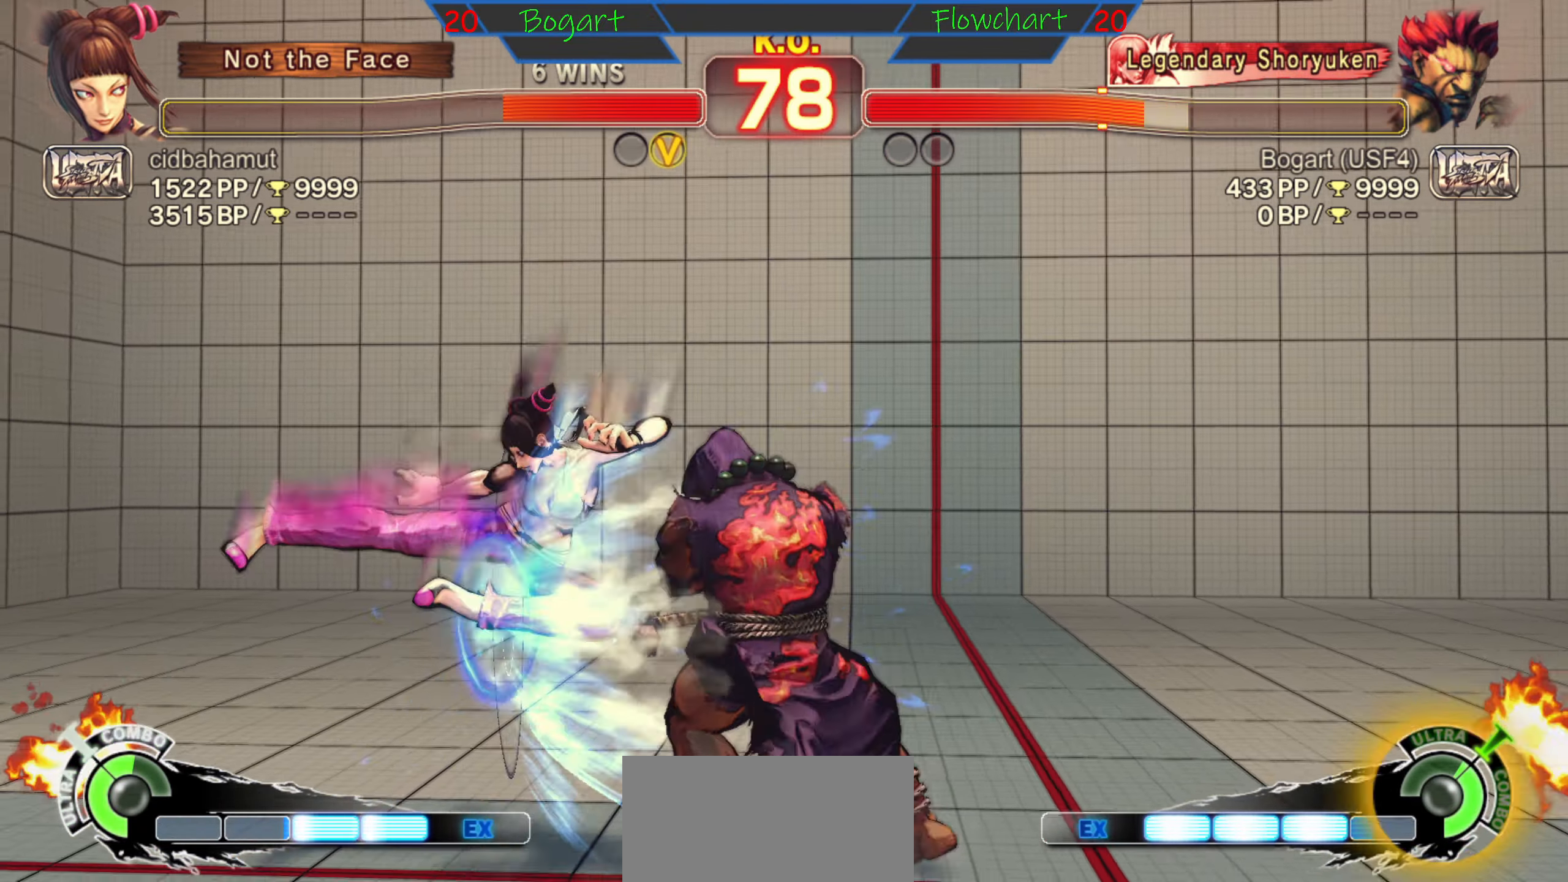
{"buttons": [], "left_stick": "center", "events": [[133, "B", "up"], [133, "Y", "up"], [133, "left_stick", "right"], [466, "left_stick", "center"]]}
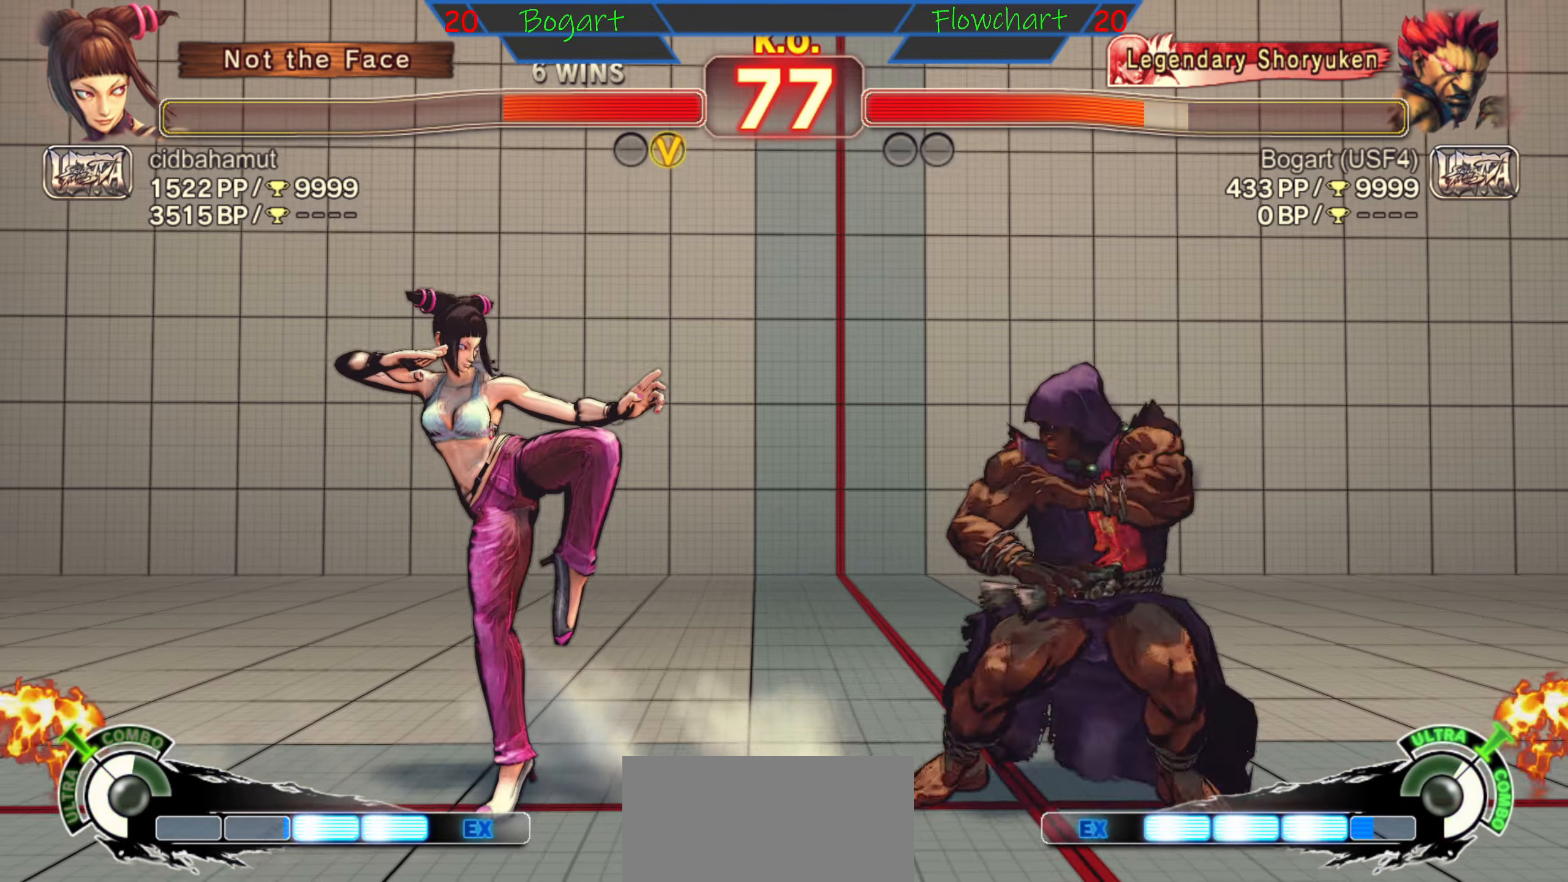
{"buttons": [], "left_stick": "down", "events": [[16, "left_stick", "down"], [133, "R2", "down"], [166, "R2", "up"], [233, "R2", "down"], [366, "R2", "up"]]}
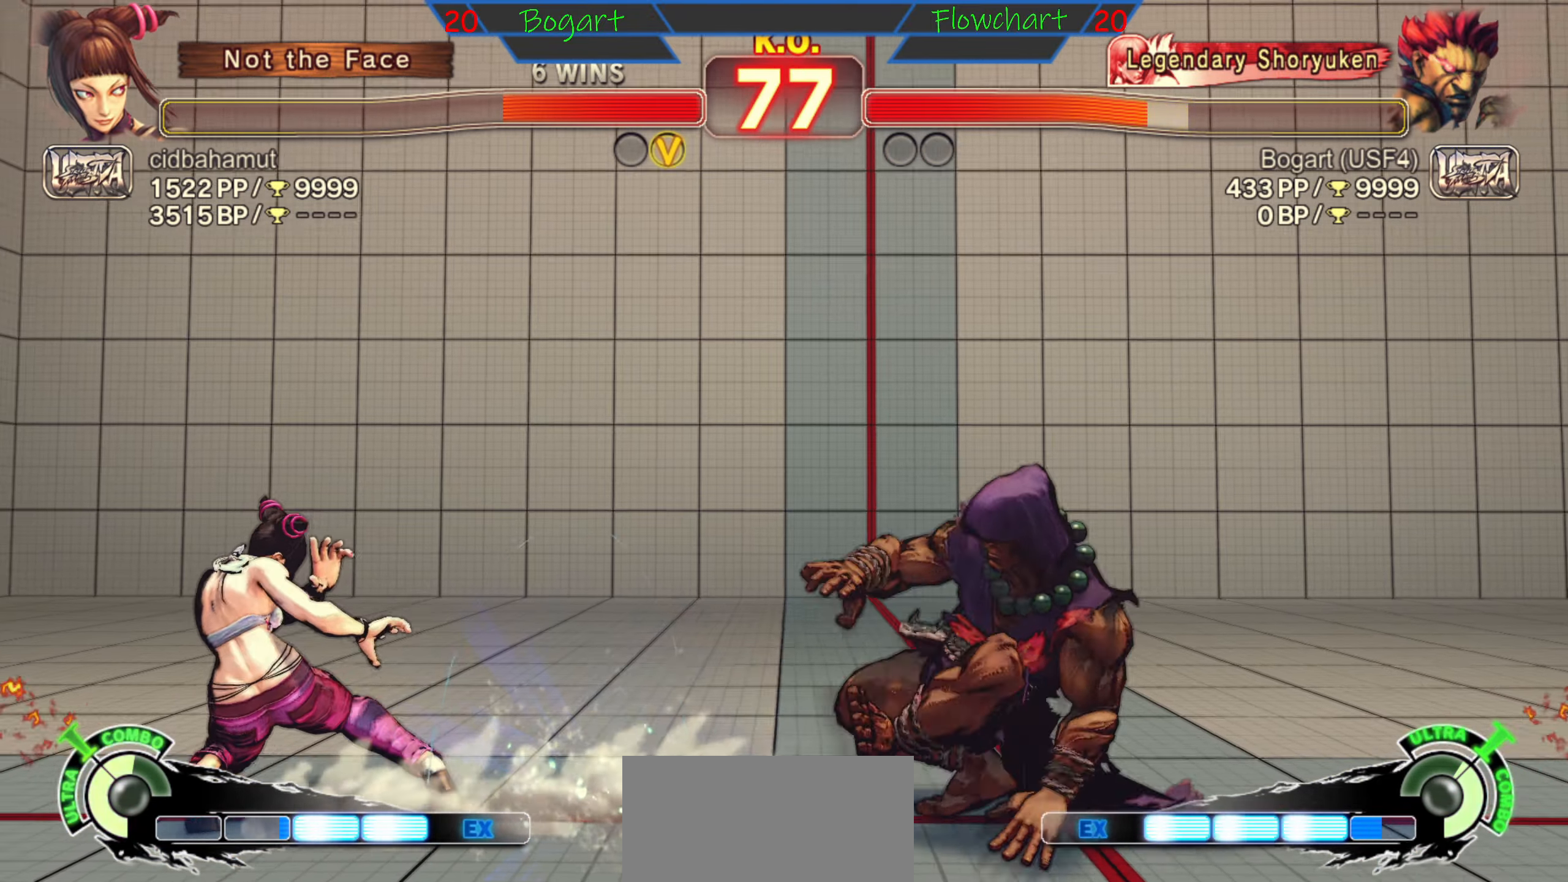
{"buttons": ["R2"], "left_stick": "right", "events": [[66, "left_stick", "center"], [116, "left_stick", "up"], [300, "left_stick", "center"], [350, "left_stick", "down"], [433, "left_stick", "right"], [500, "R2", "down"]]}
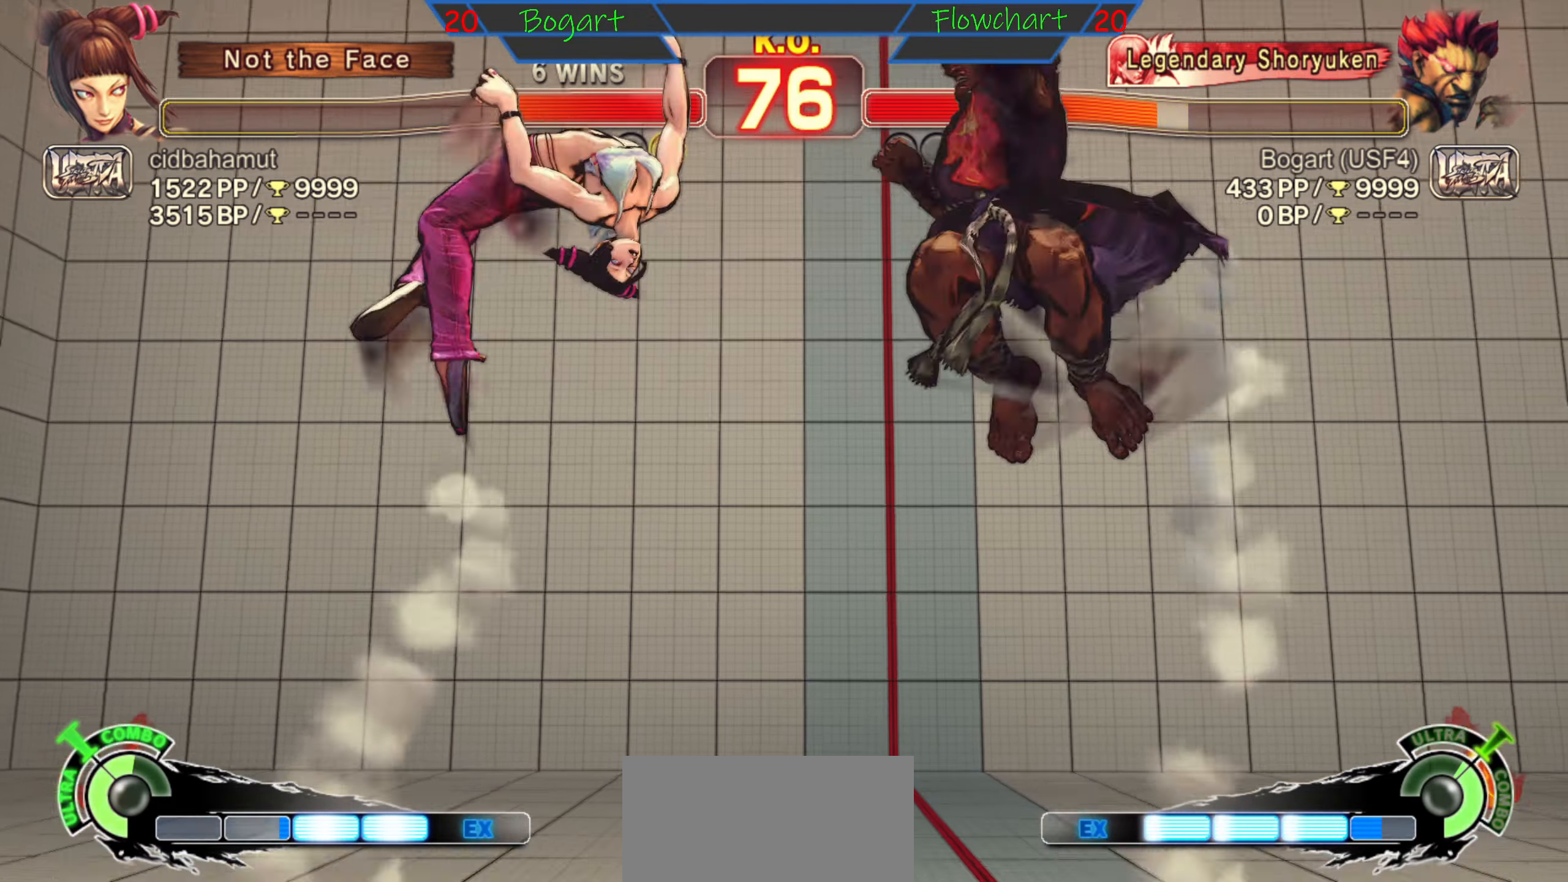
{"buttons": [], "left_stick": "center", "events": [[16, "left_stick", "center"], [66, "left_stick", "right"], [150, "left_stick", "down"], [183, "R2", "up"], [200, "left_stick", "left"], [333, "R1", "down"], [483, "R1", "up"], [500, "left_stick", "center"]]}
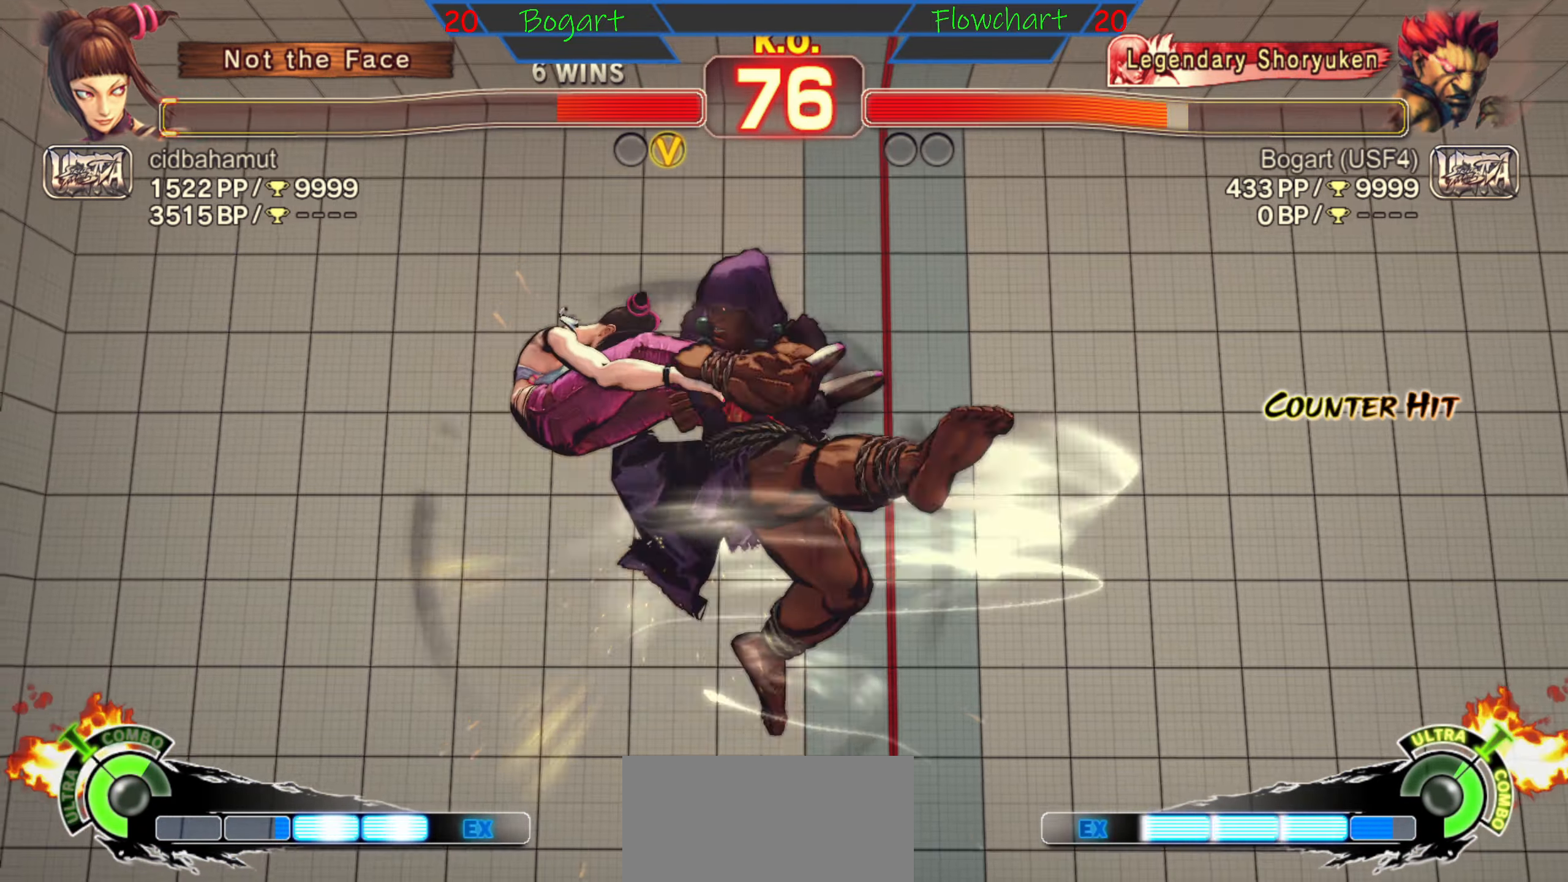
{"buttons": ["R1"], "left_stick": "center", "events": [[16, "left_stick", "left"], [33, "left_stick", "center"], [50, "R1", "down"], [233, "R1", "up"], [266, "R1", "down"], [266, "left_stick", "left"], [350, "left_stick", "down"], [433, "R1", "up"], [450, "left_stick", "left"], [466, "R1", "down"], [500, "left_stick", "center"]]}
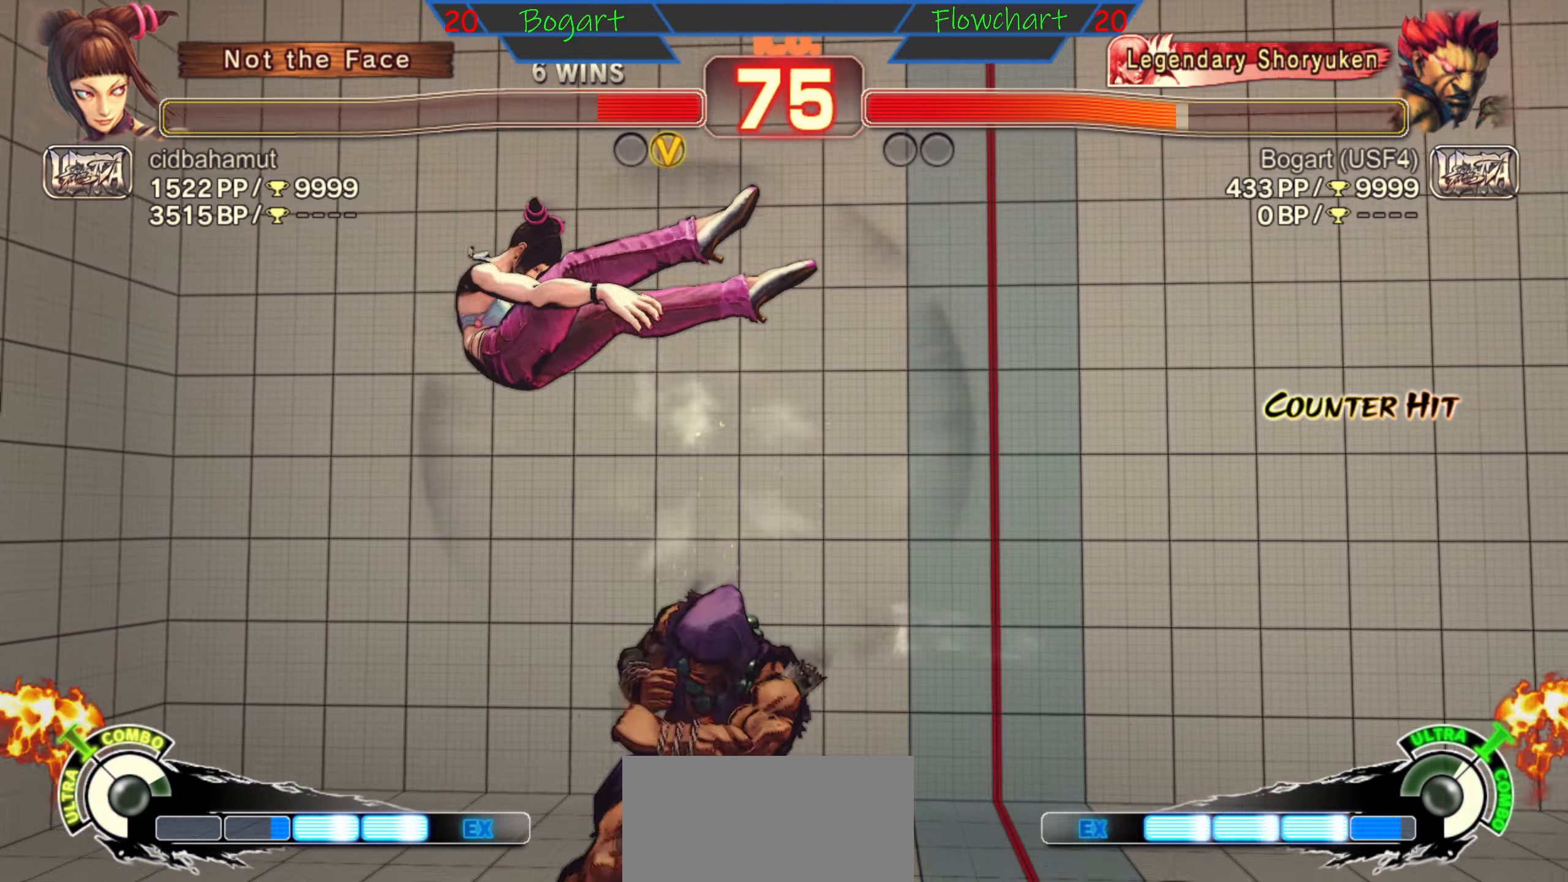
{"buttons": ["R1"], "left_stick": "center", "events": [[33, "left_stick", "down"], [83, "R1", "up"], [83, "left_stick", "left"], [133, "left_stick", "down"], [183, "R1", "down"], [366, "R1", "up"], [400, "left_stick", "left"], [450, "R1", "down"], [450, "left_stick", "center"]]}
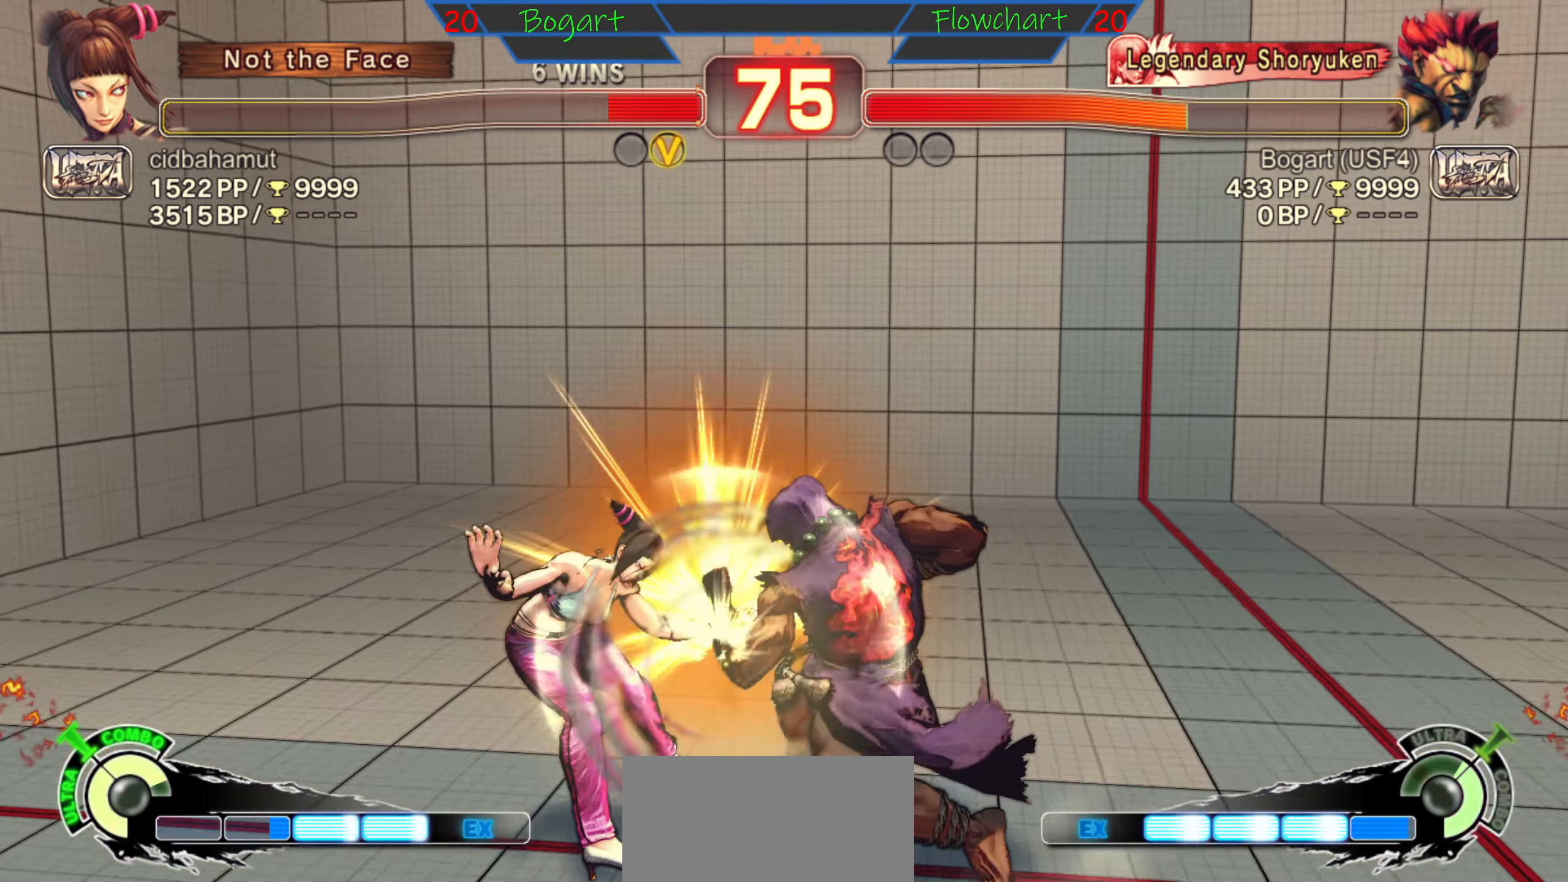
{"buttons": ["R1"], "left_stick": "center", "events": [[16, "left_stick", "left"], [83, "R1", "up"], [133, "R1", "down"], [250, "left_stick", "down"], [333, "R1", "up"], [350, "R1", "down"], [350, "left_stick", "left"], [417, "left_stick", "center"]]}
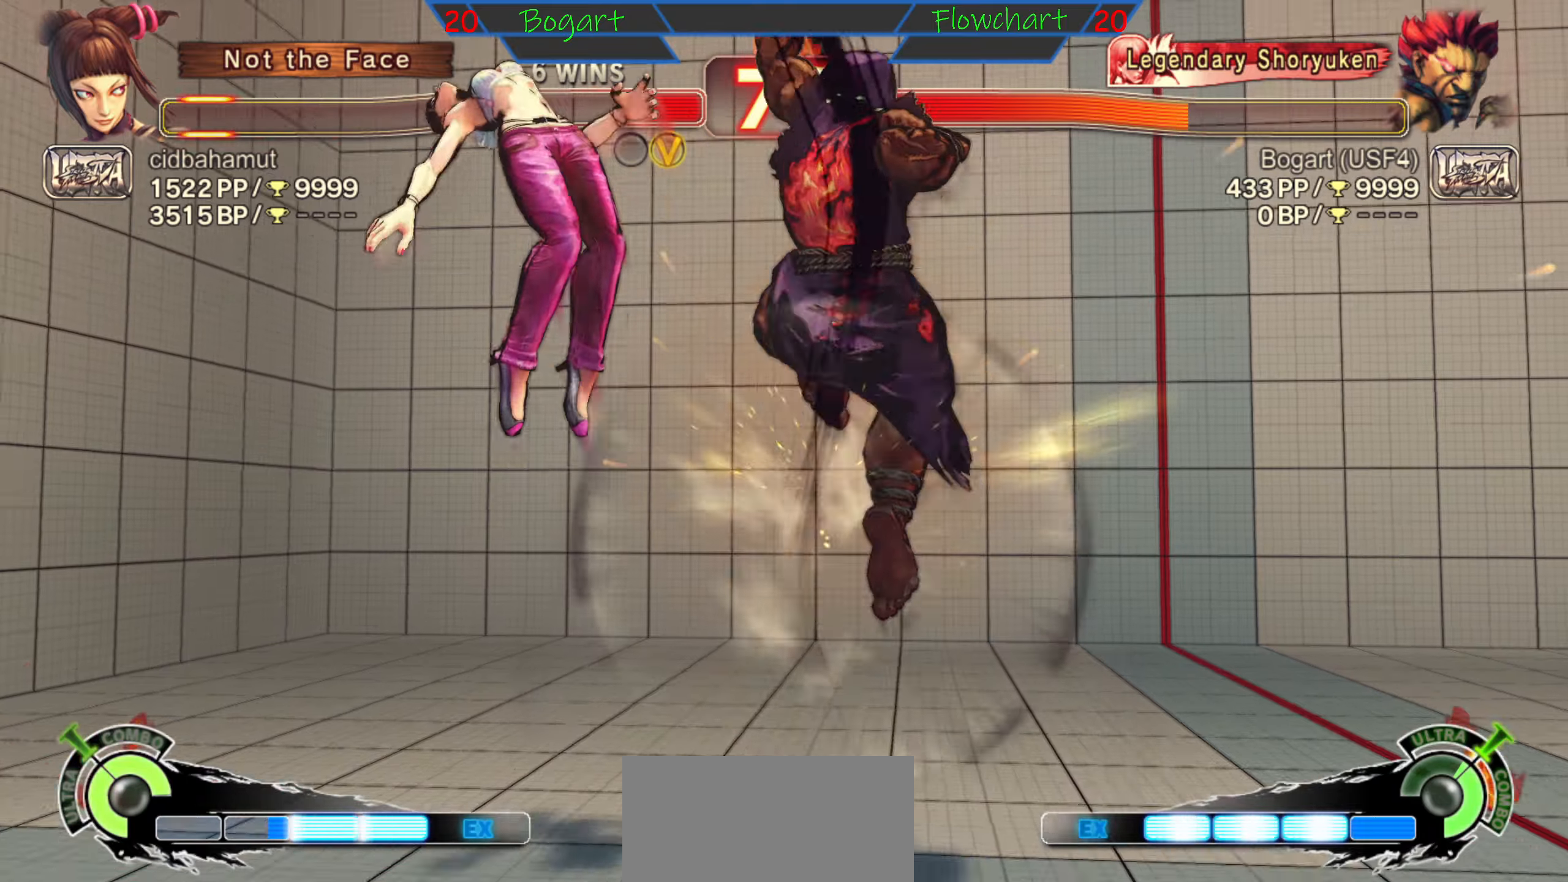
{"buttons": [], "left_stick": "right", "events": [[17, "R1", "up"], [67, "R1", "down"], [200, "left_stick", "right"], [300, "R1", "up"]]}